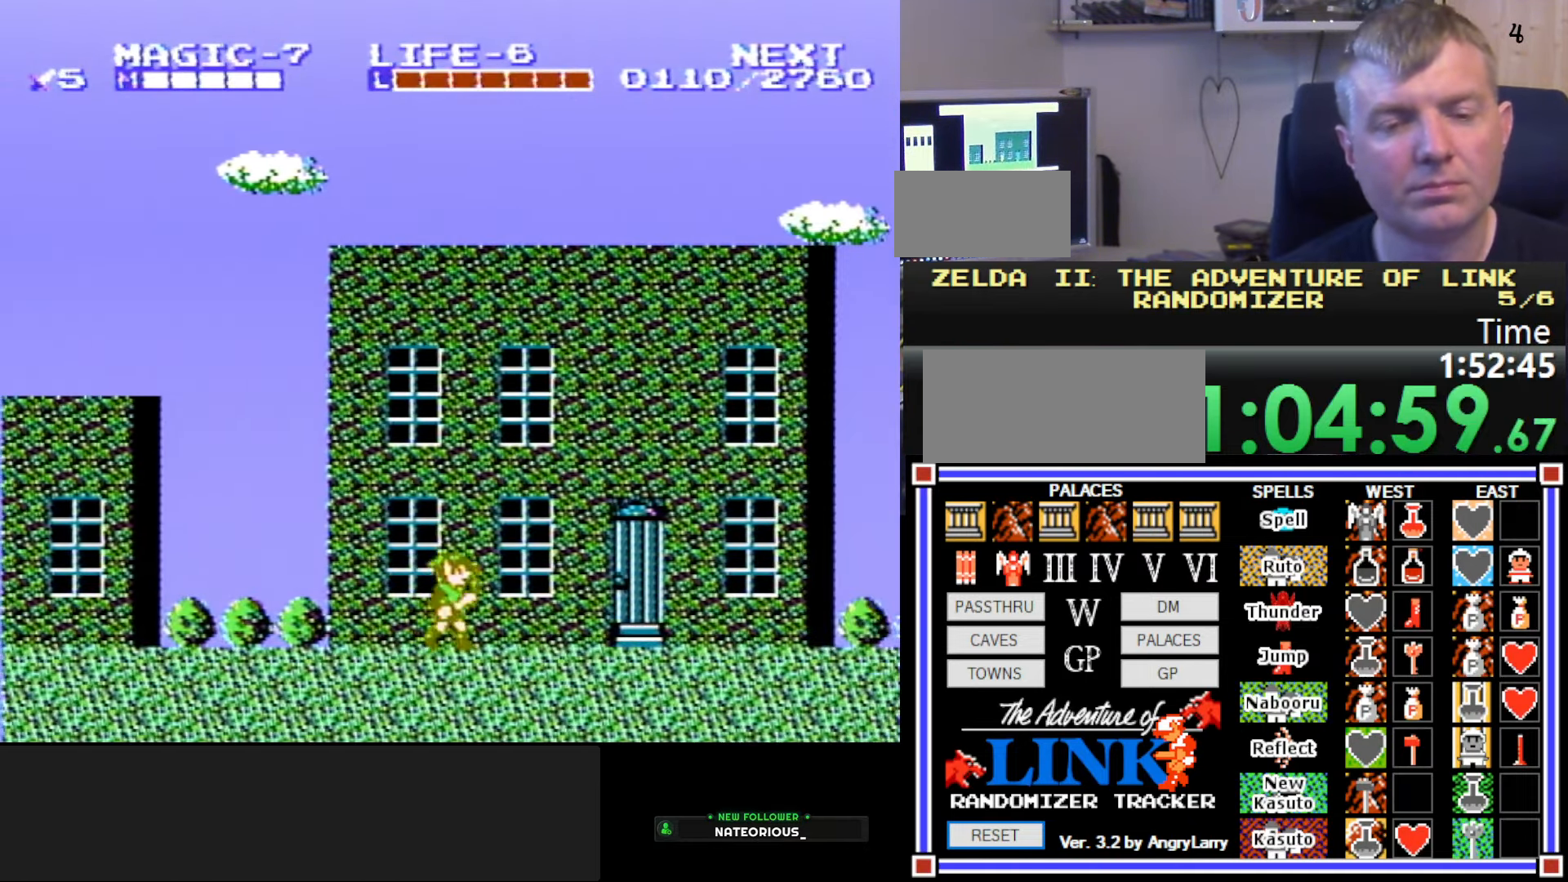
Gameplay with a controller (Nintendo layout); each line is a JSON object with the inputs held at the frame after it. "events" lists button and stick changes between this image and that frame as [ms after this image, input, new state], when the widget could be followed in between. Not read: L3 R3.
{"buttons": ["DPAD_RIGHT"], "events": []}
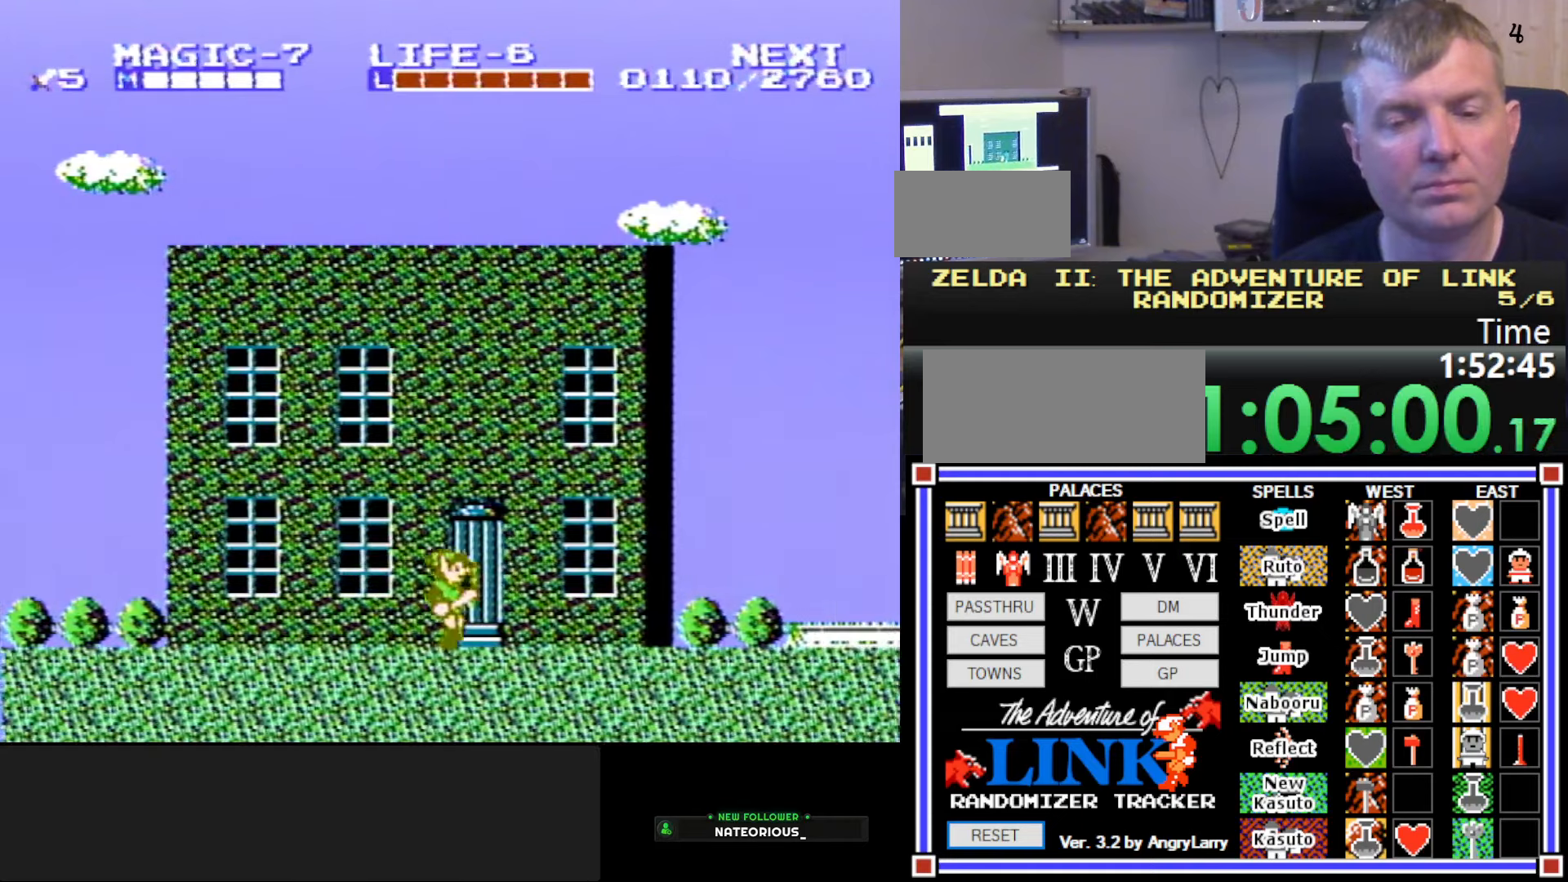
{"buttons": ["A", "B"], "events": [[150, "A", "down"], [250, "B", "down"], [434, "DPAD_RIGHT", "up"]]}
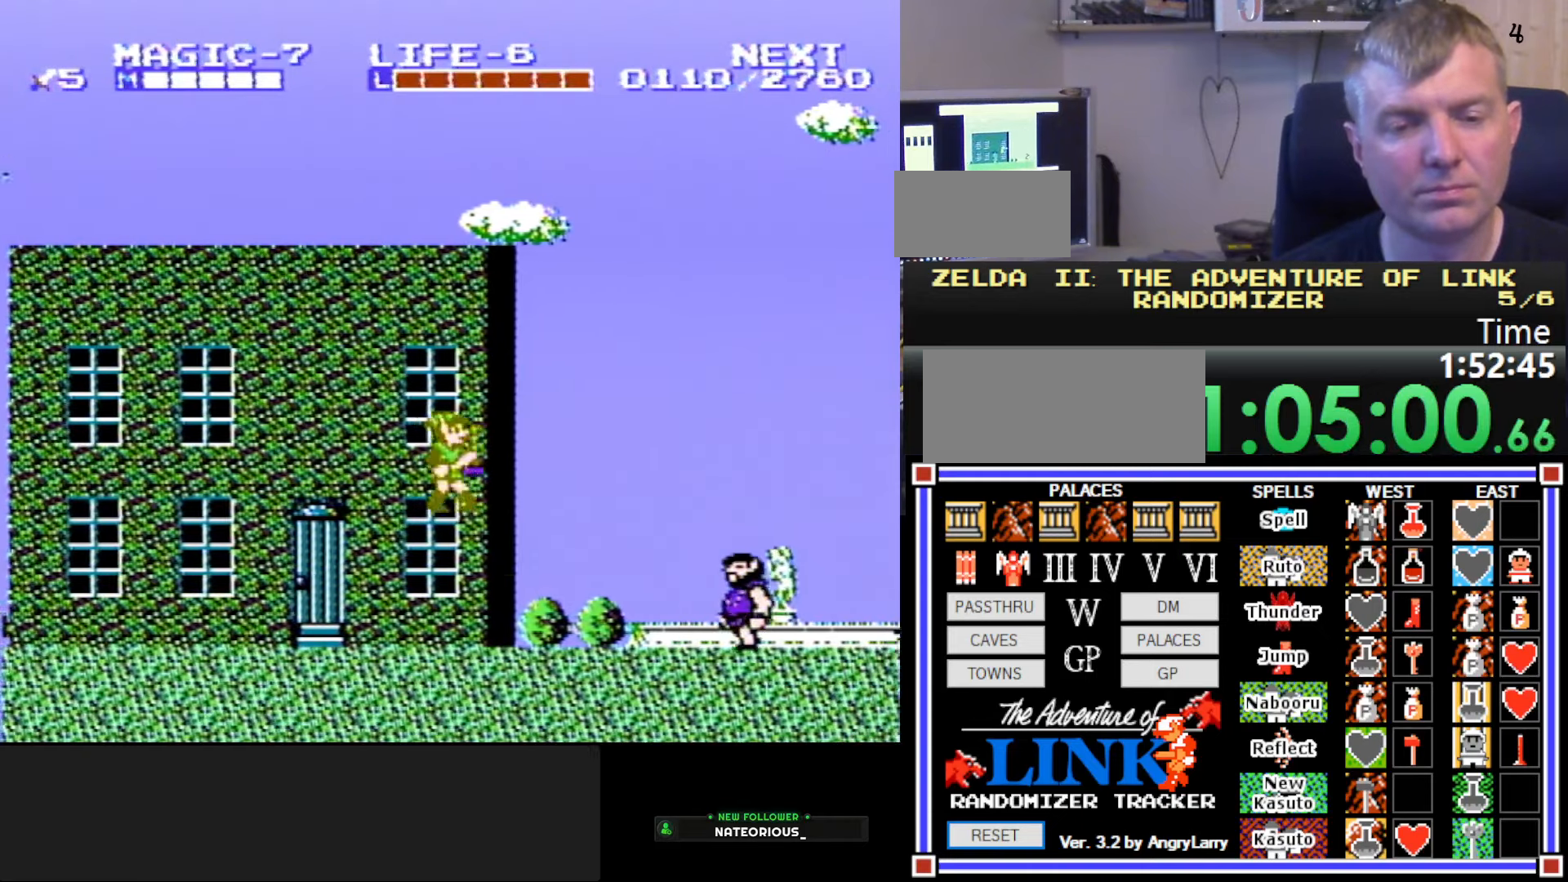
{"buttons": ["A", "B", "DPAD_RIGHT"], "events": [[50, "DPAD_RIGHT", "down"], [134, "A", "up"], [200, "B", "up"], [400, "A", "down"], [467, "B", "down"]]}
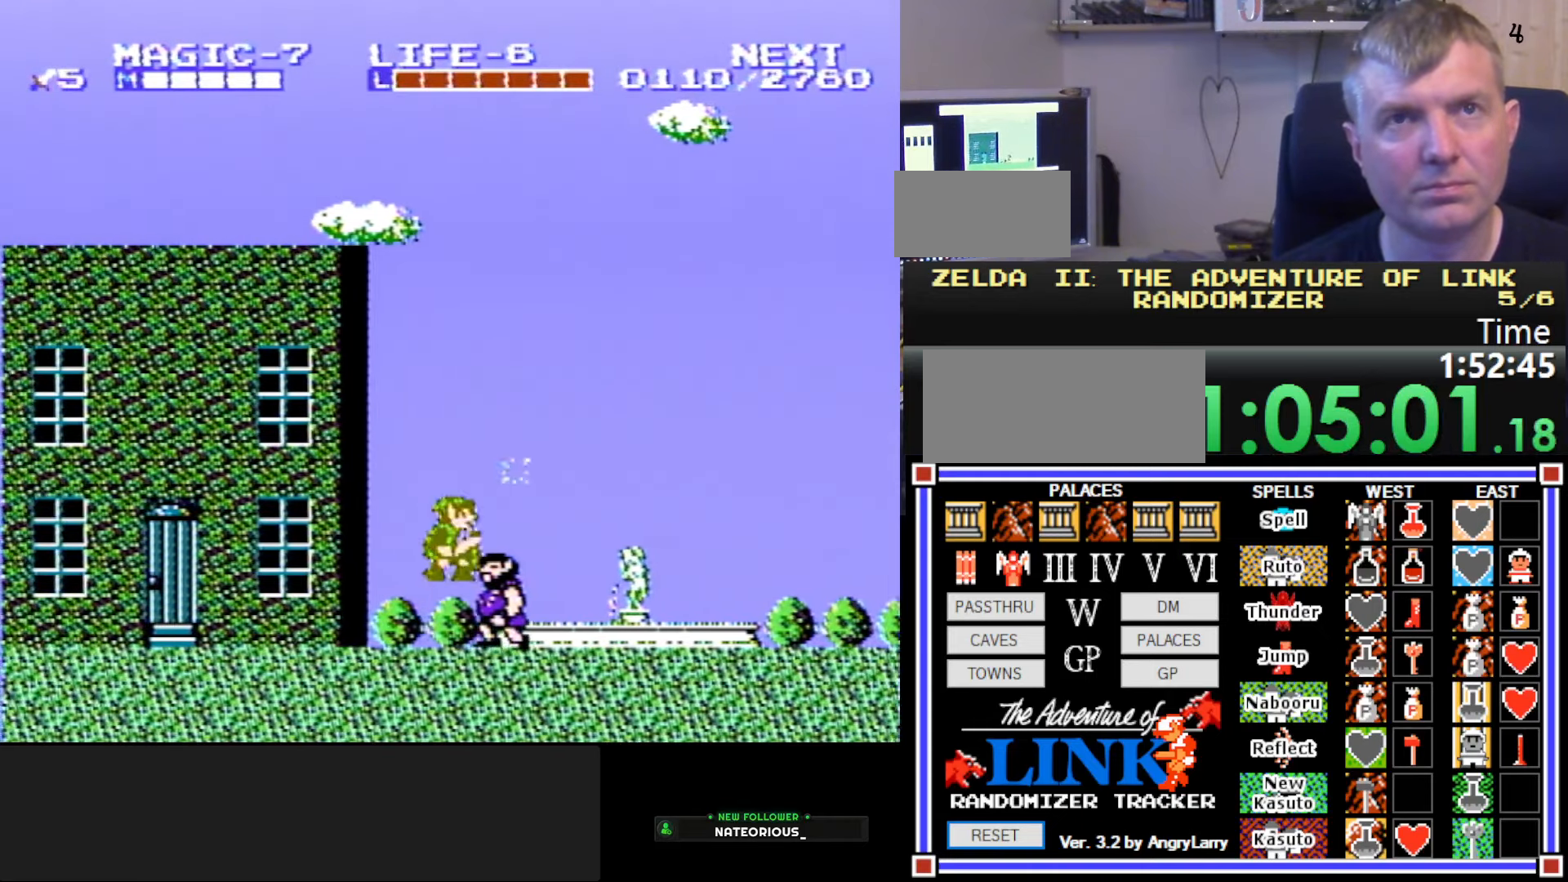
{"buttons": ["DPAD_RIGHT"], "events": [[134, "A", "up"], [267, "B", "up"]]}
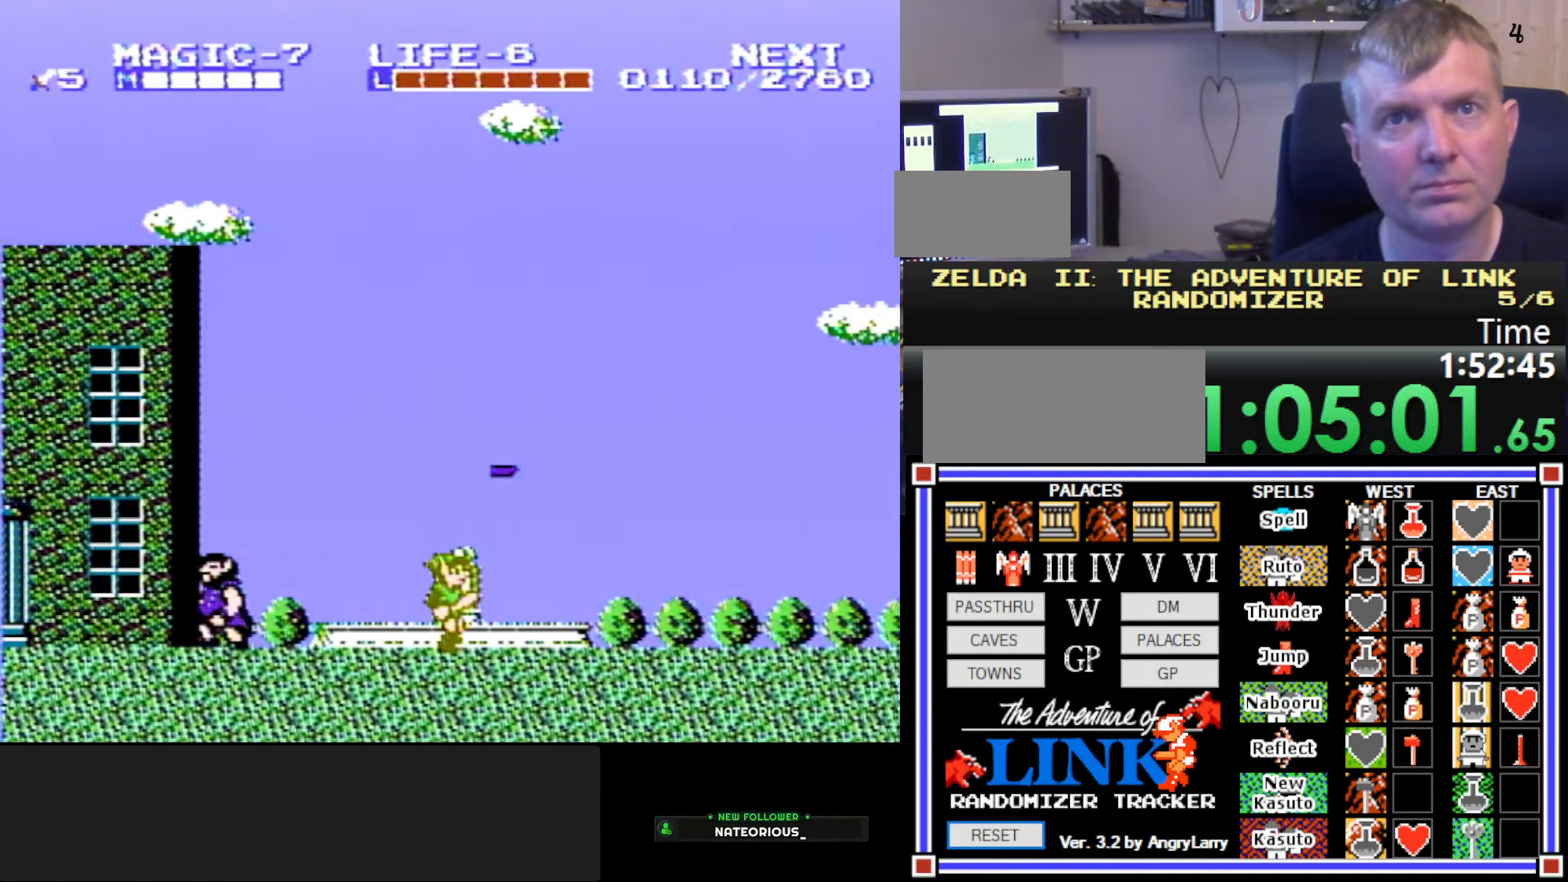
{"buttons": ["DPAD_RIGHT"], "events": []}
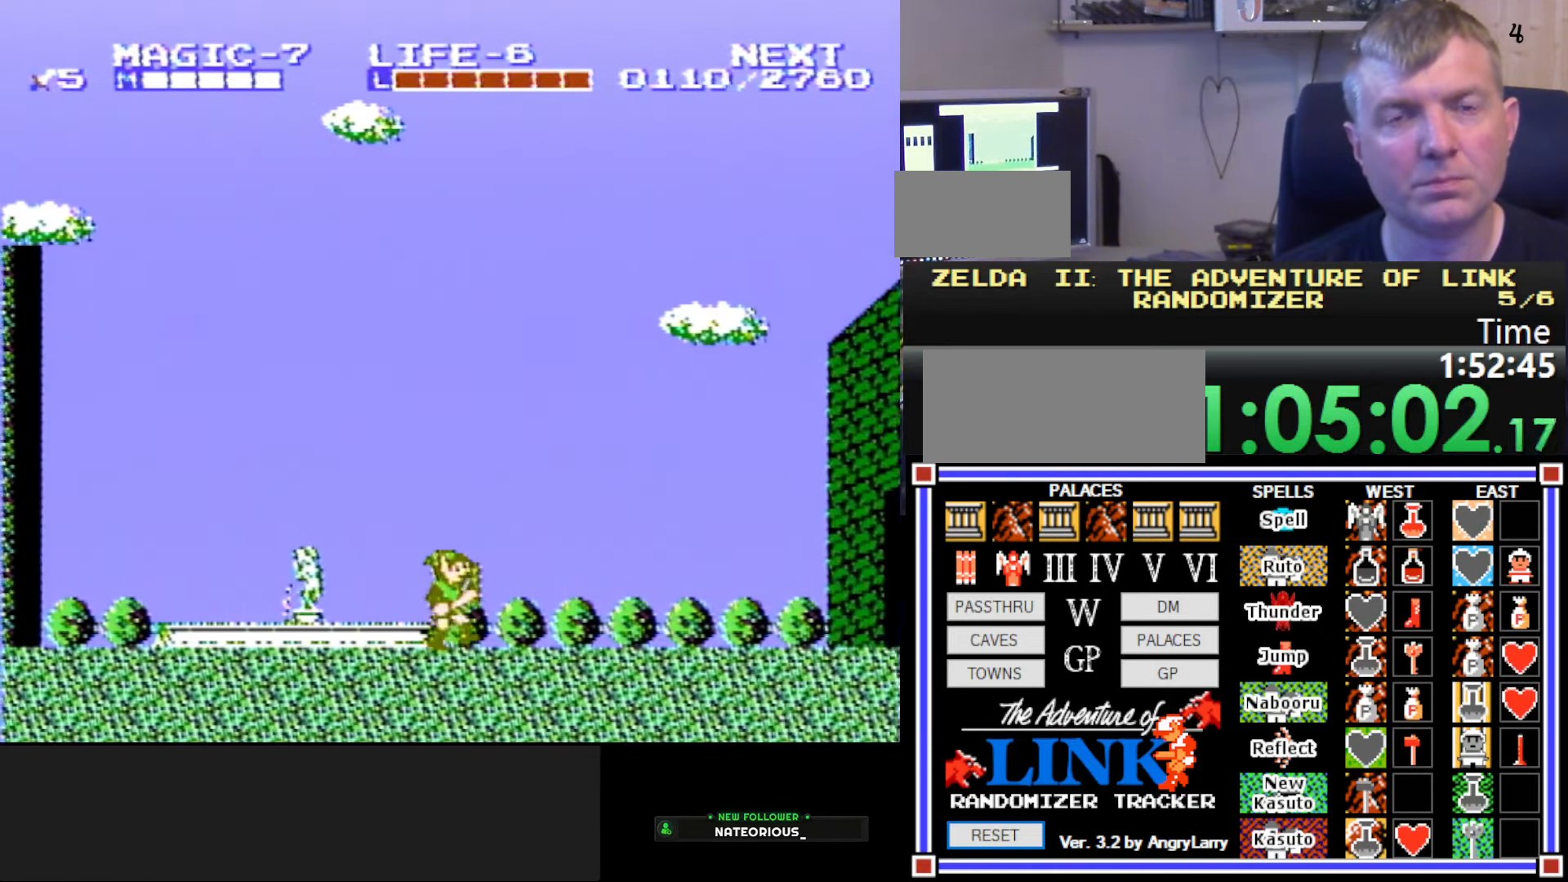
{"buttons": ["DPAD_RIGHT"], "events": []}
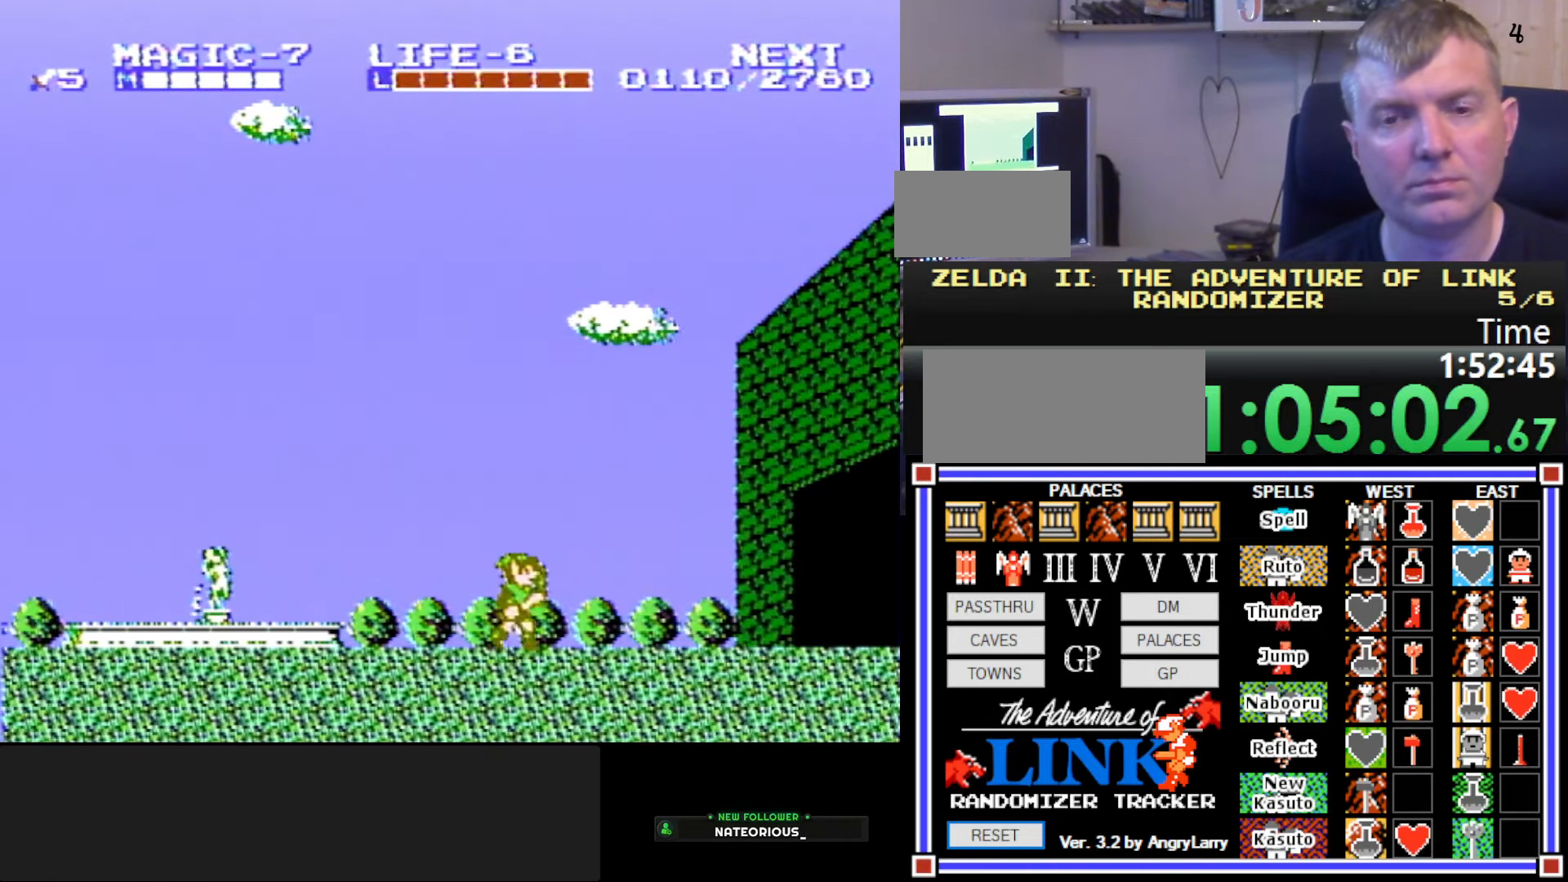
{"buttons": ["DPAD_RIGHT"], "events": []}
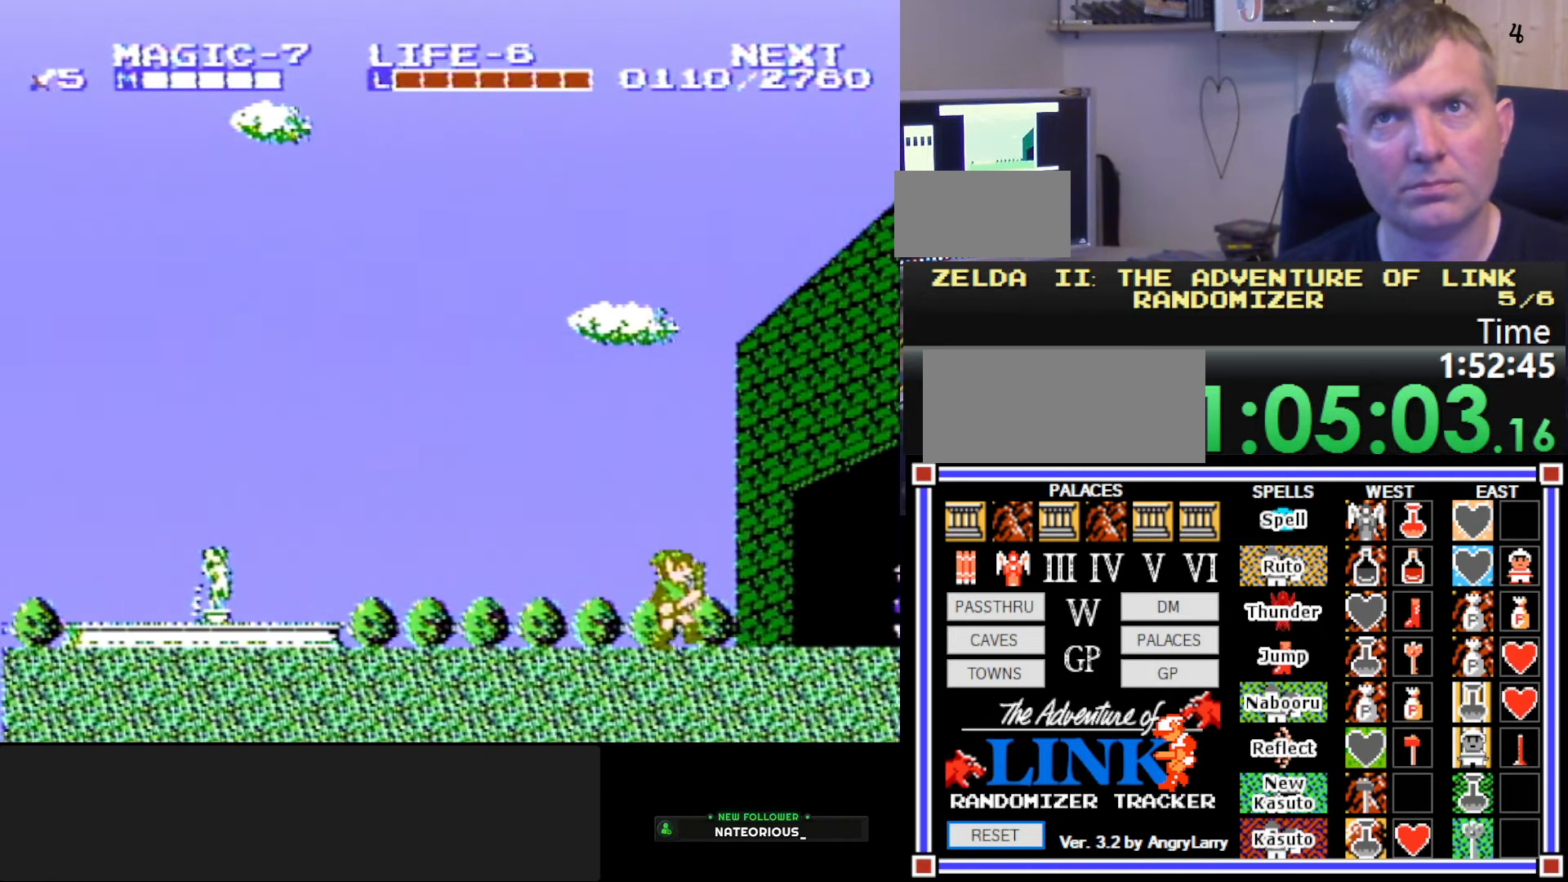
{"buttons": ["DPAD_RIGHT"], "events": []}
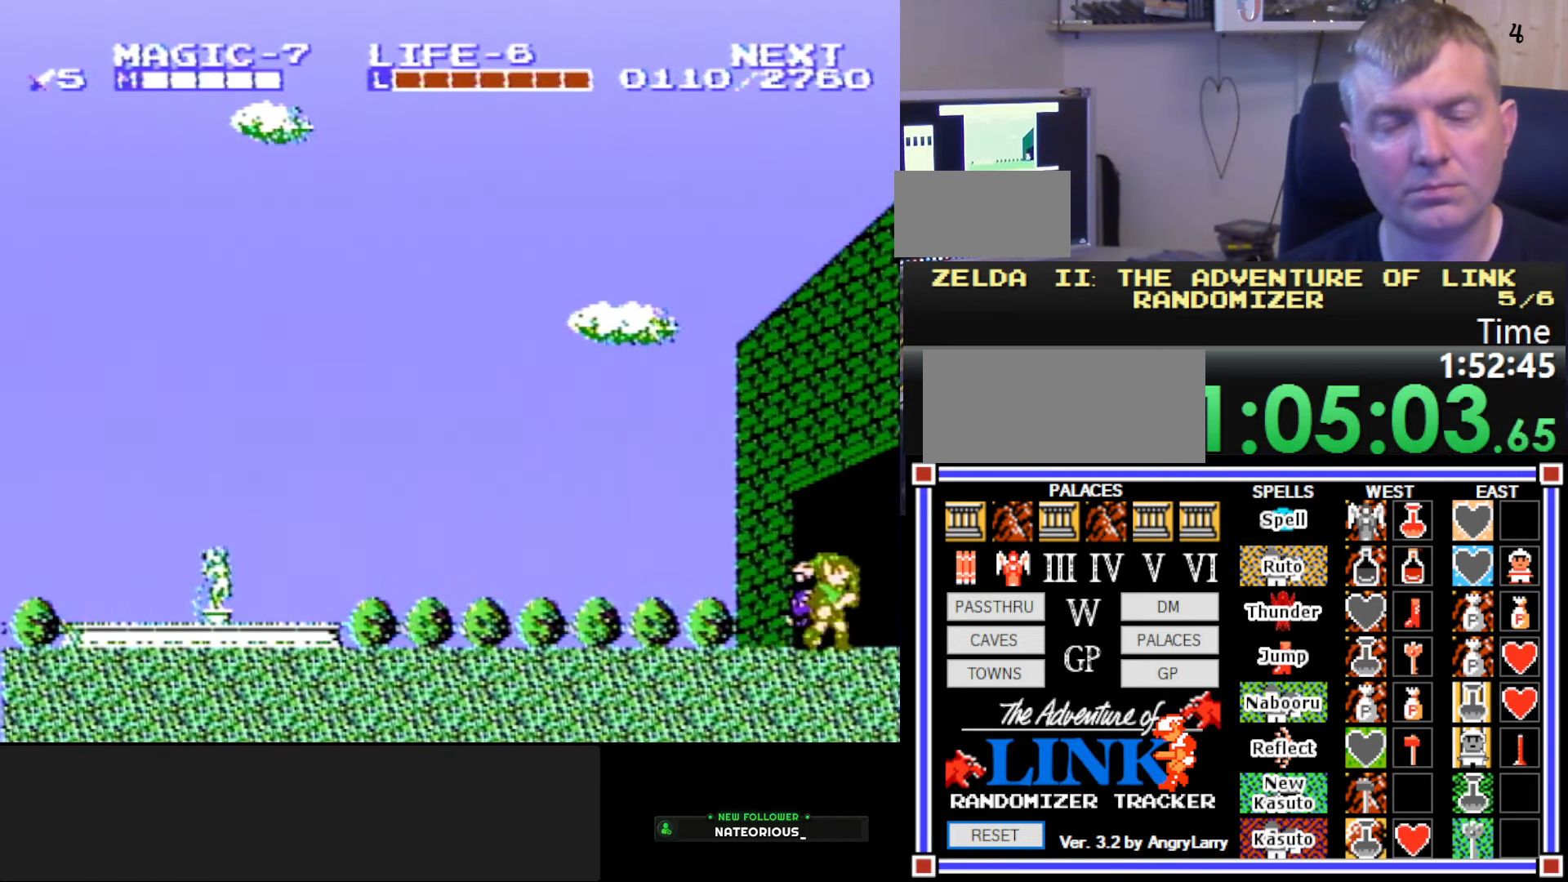
{"buttons": ["DPAD_RIGHT"], "events": []}
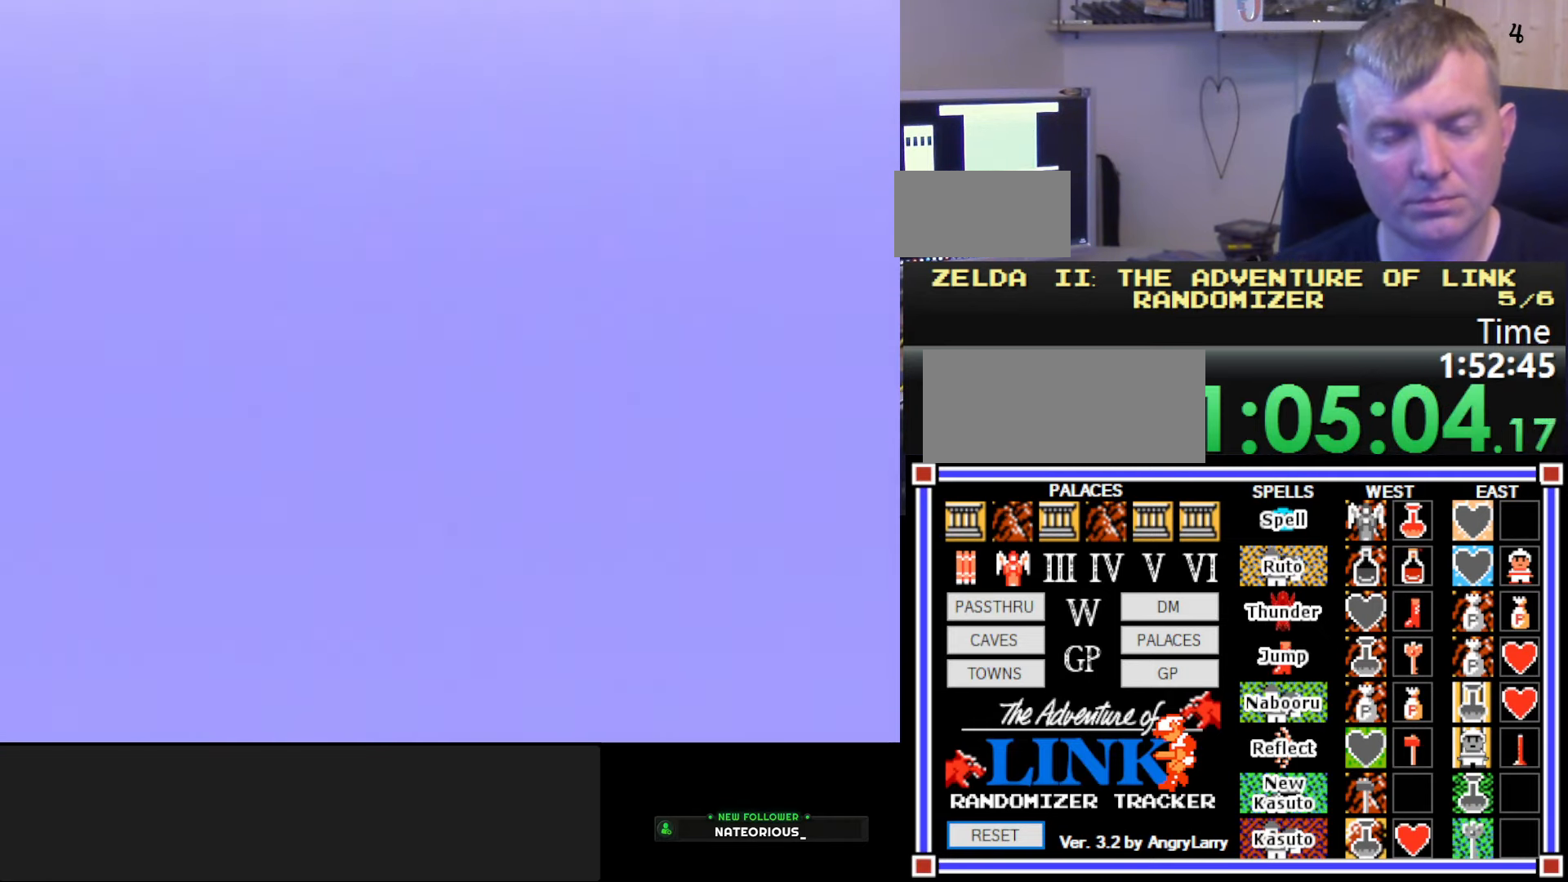
{"buttons": ["DPAD_RIGHT"], "events": []}
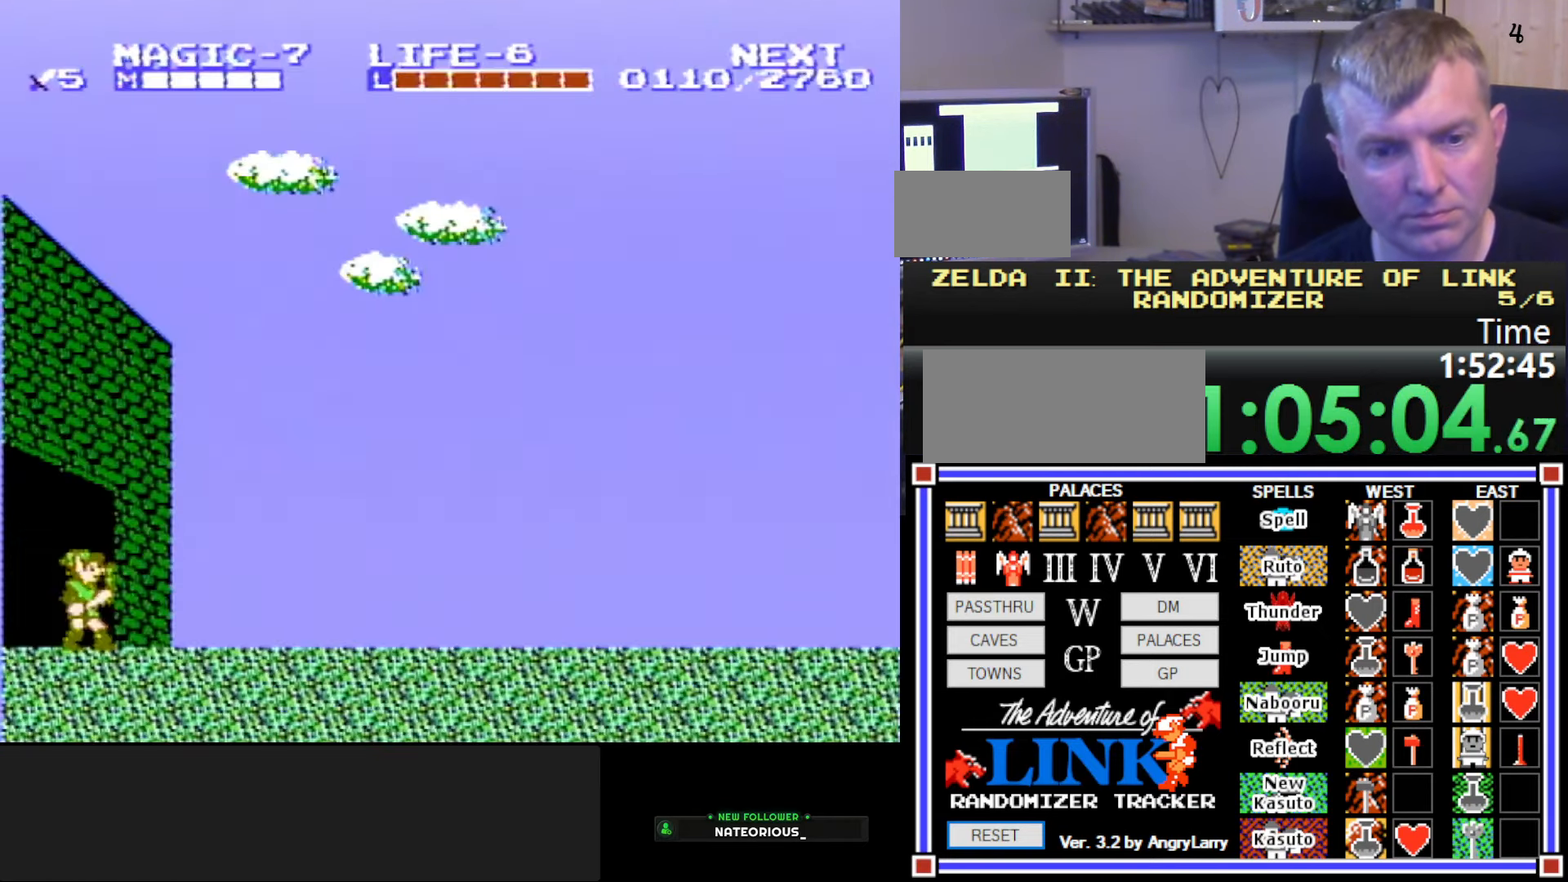
{"buttons": ["DPAD_RIGHT", "START"], "events": [[366, "START", "down"]]}
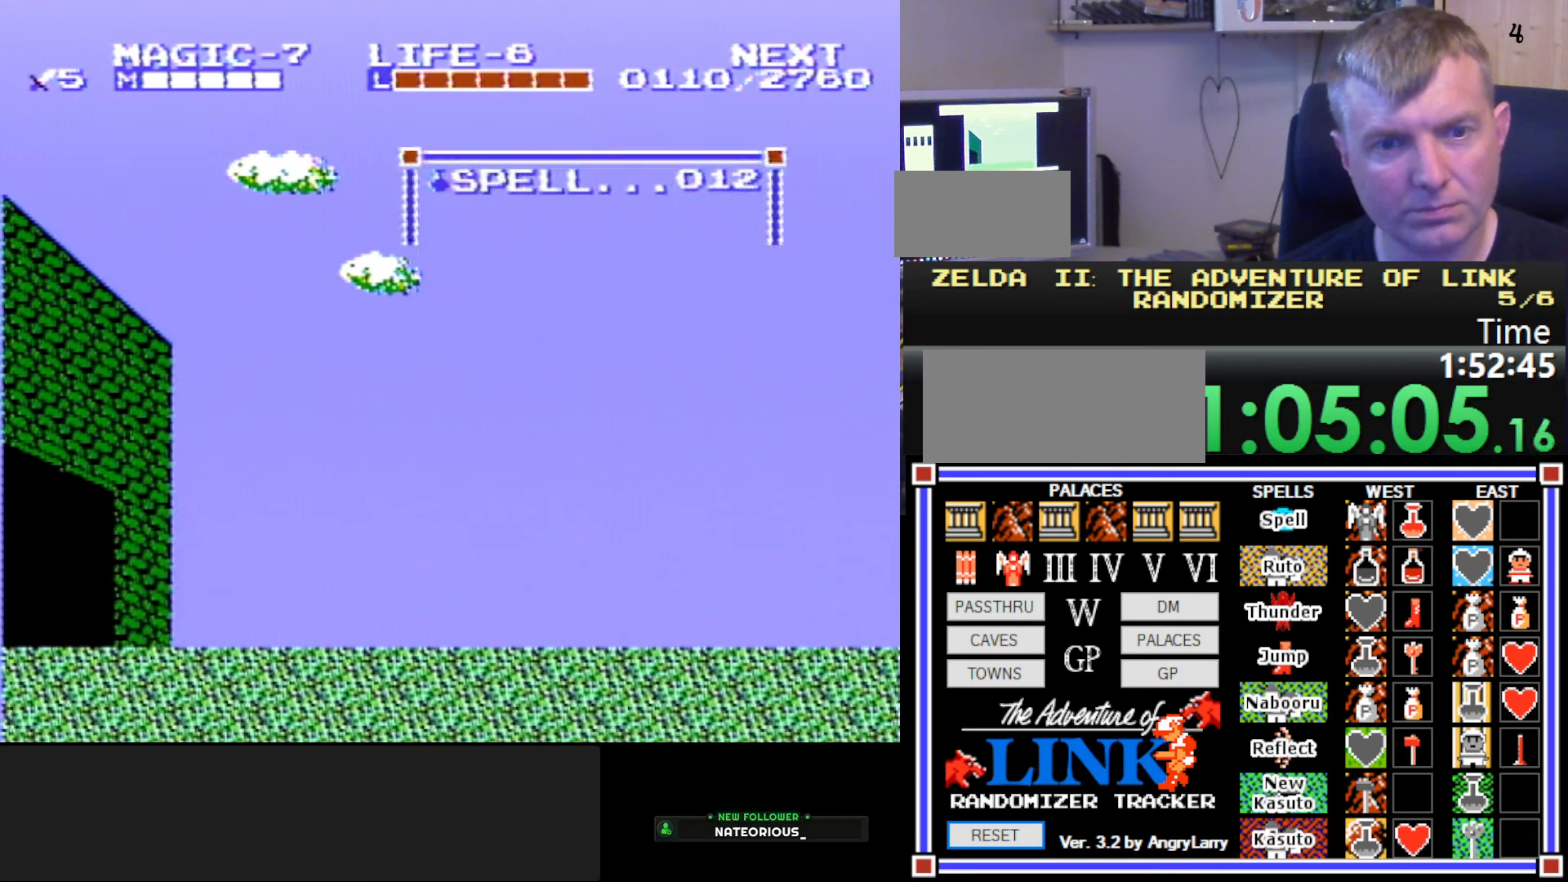
{"buttons": [], "events": [[66, "DPAD_RIGHT", "up"], [100, "START", "up"]]}
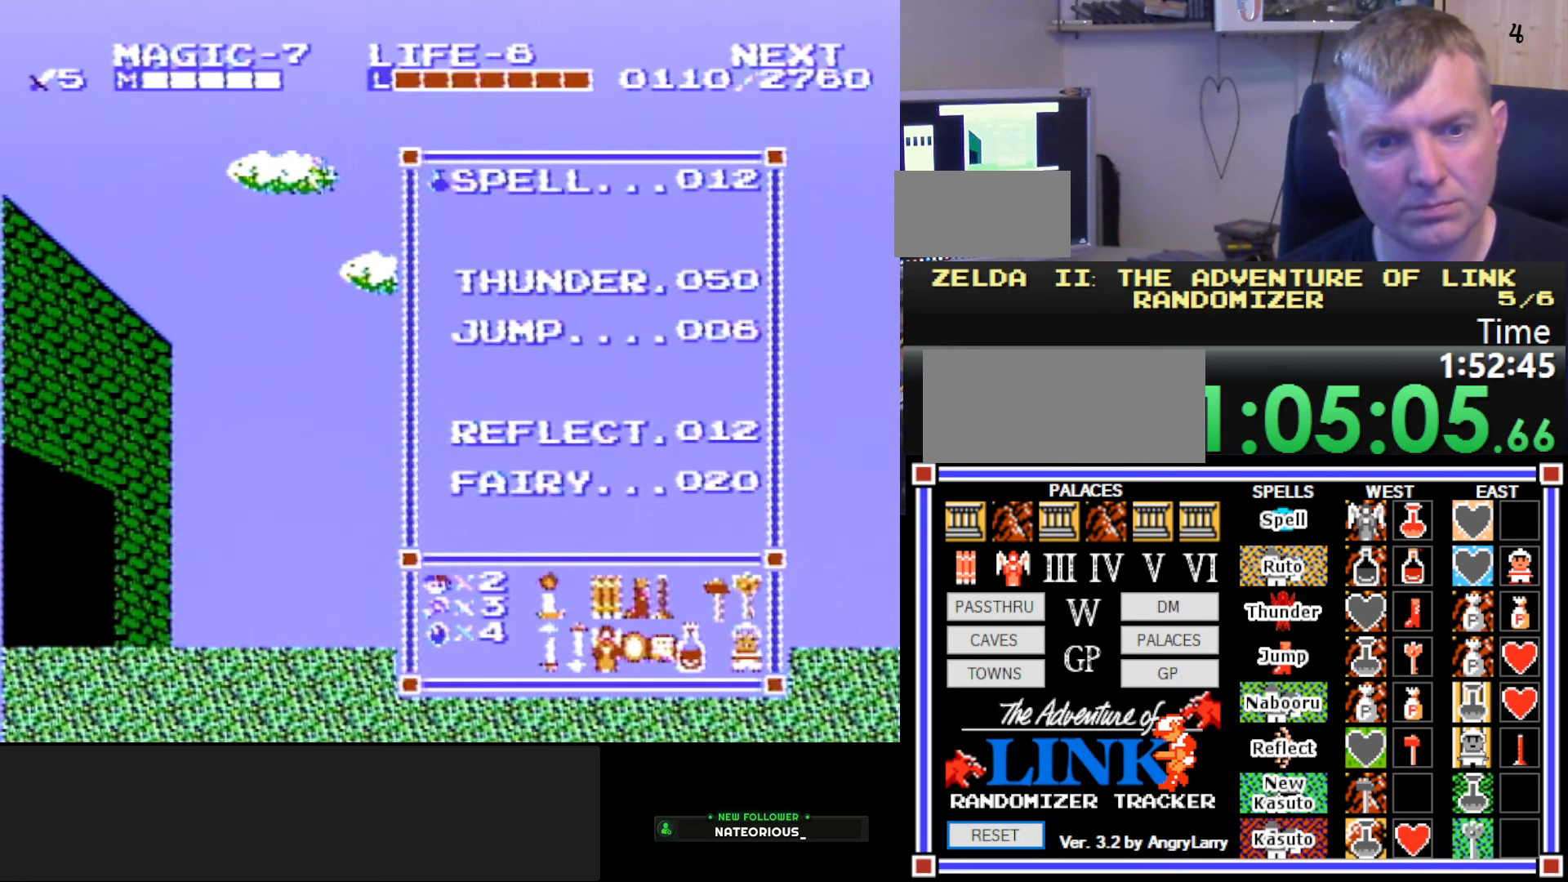
{"buttons": [], "events": []}
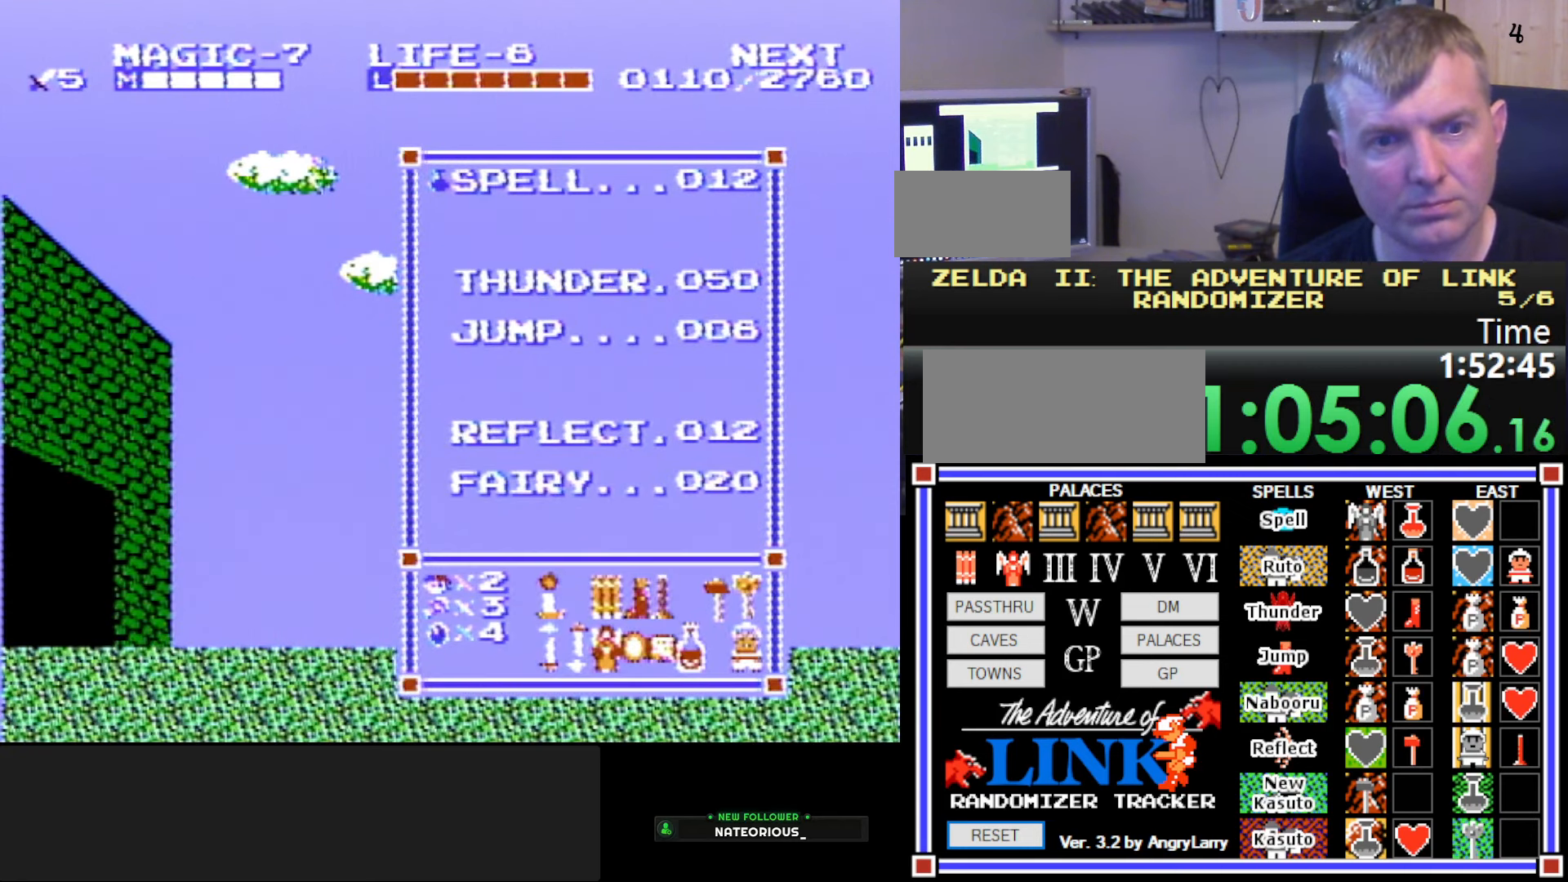
{"buttons": ["DPAD_RIGHT", "START"], "events": [[433, "START", "down"], [500, "DPAD_RIGHT", "down"]]}
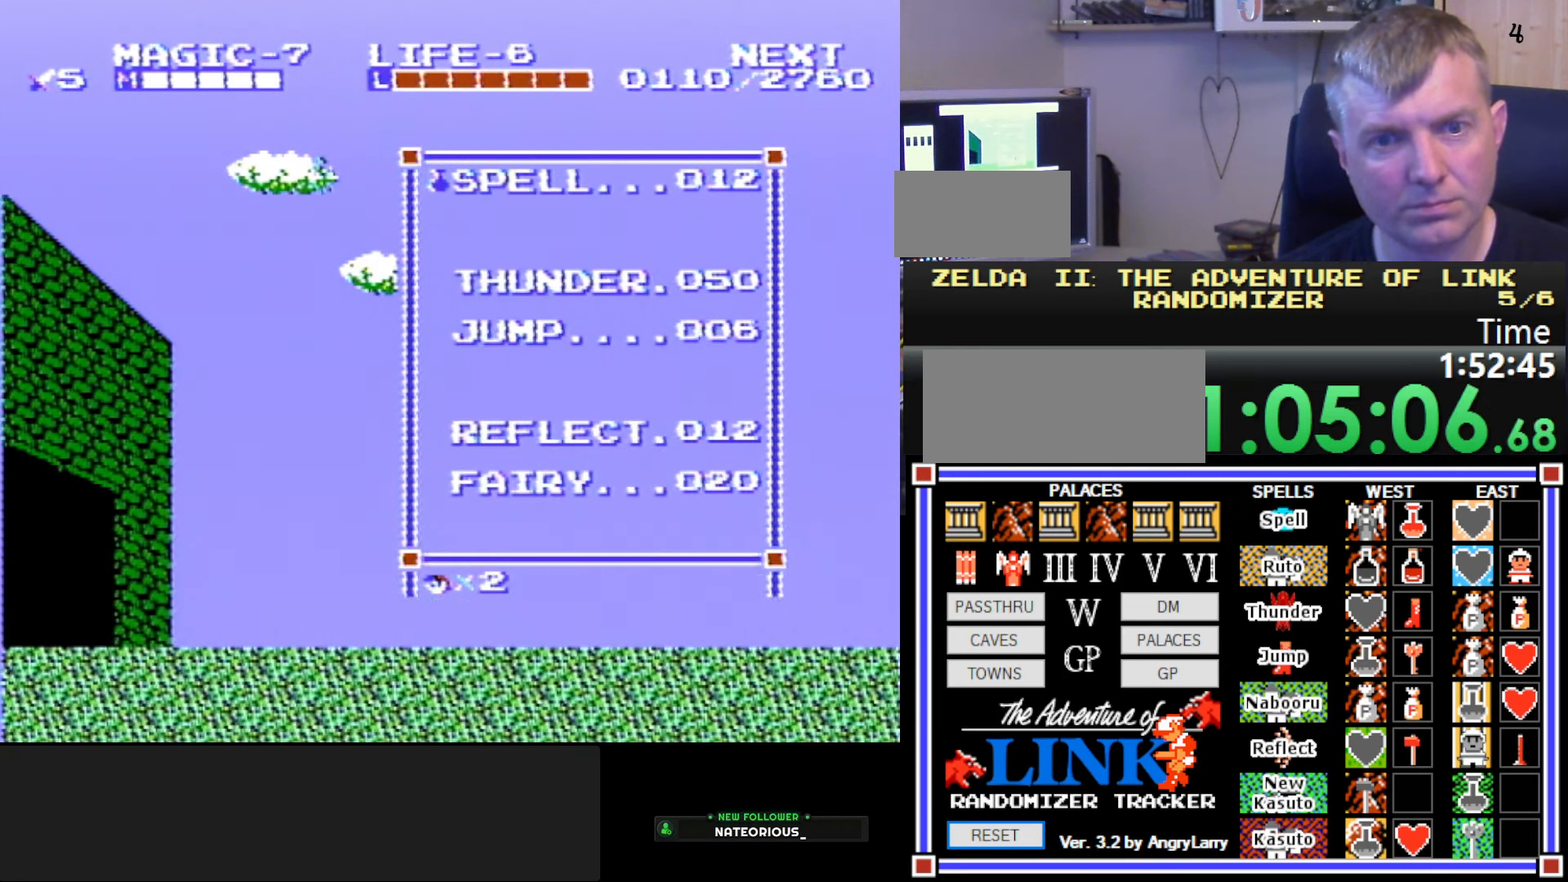
{"buttons": [], "events": [[83, "START", "up"], [250, "SELECT", "down"], [350, "SELECT", "up"], [466, "DPAD_RIGHT", "up"]]}
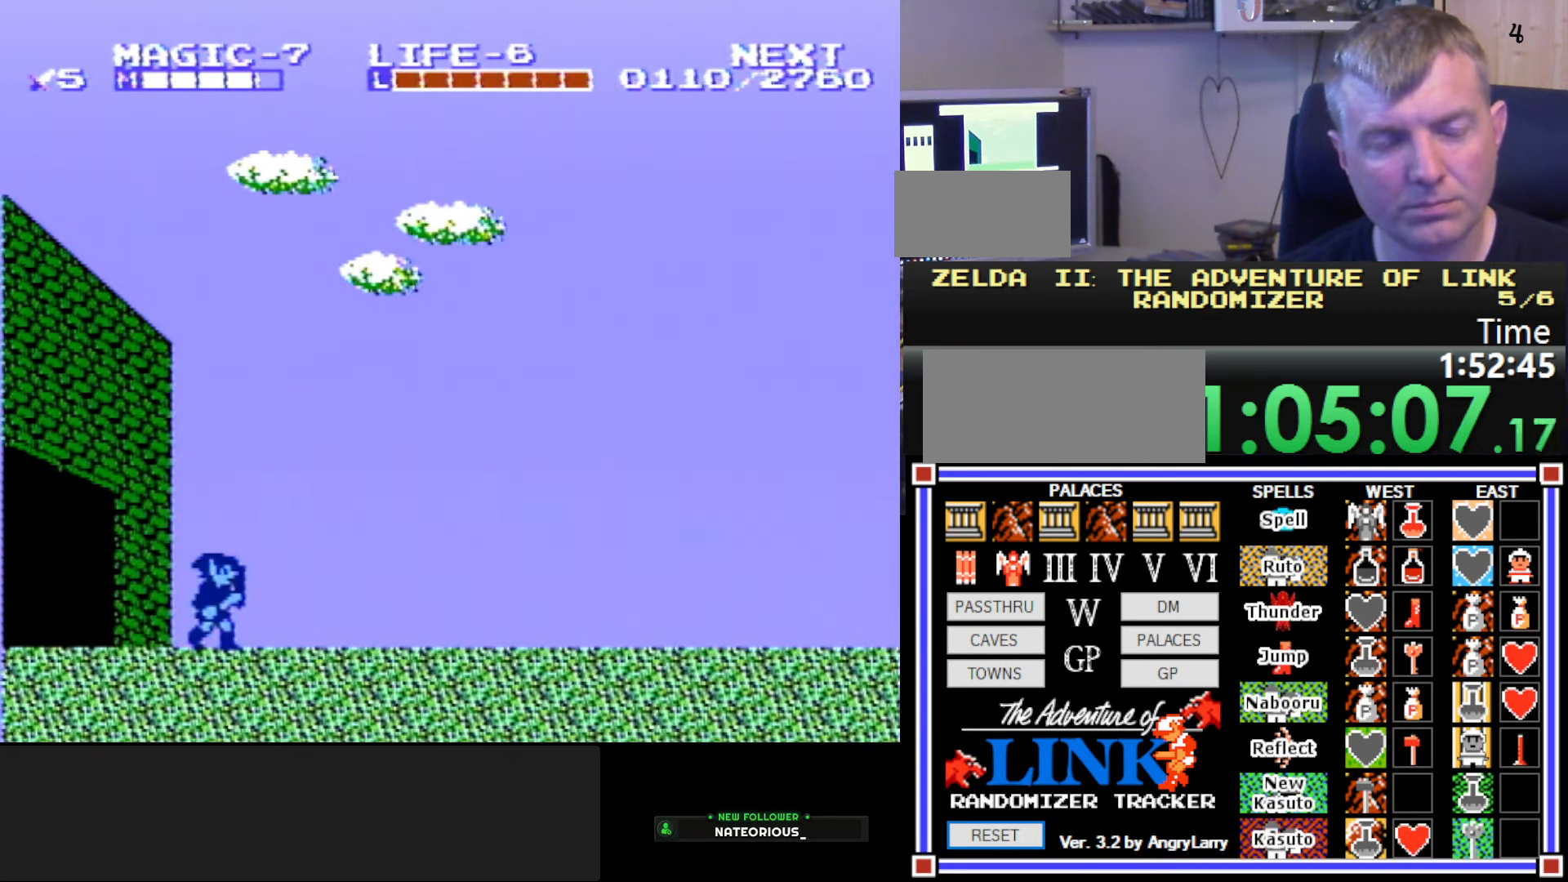
{"buttons": [], "events": []}
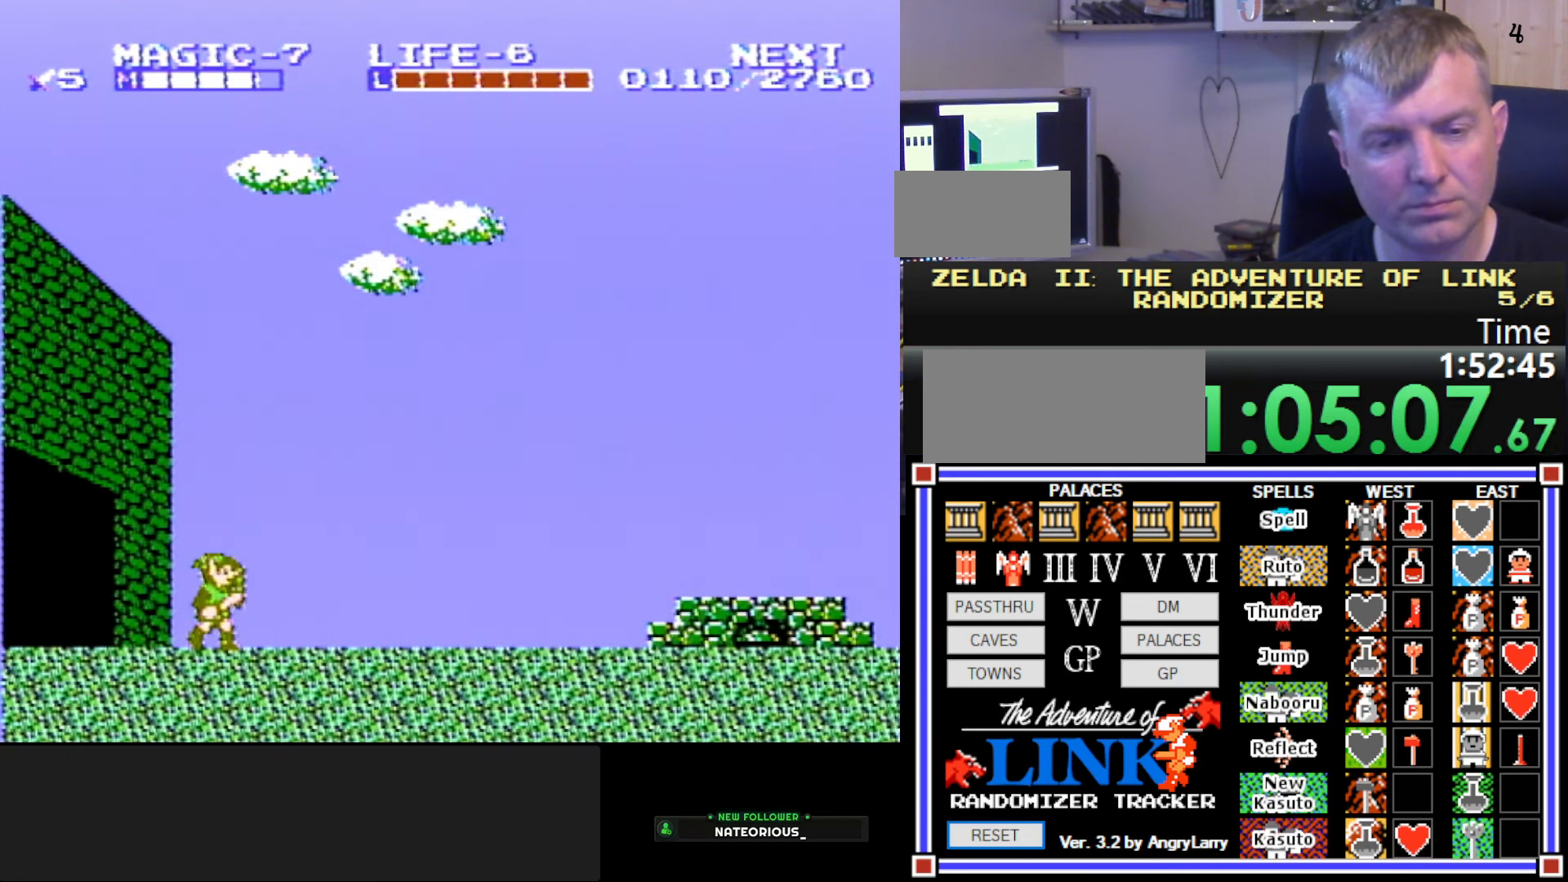
{"buttons": ["DPAD_RIGHT"], "events": [[216, "DPAD_RIGHT", "down"]]}
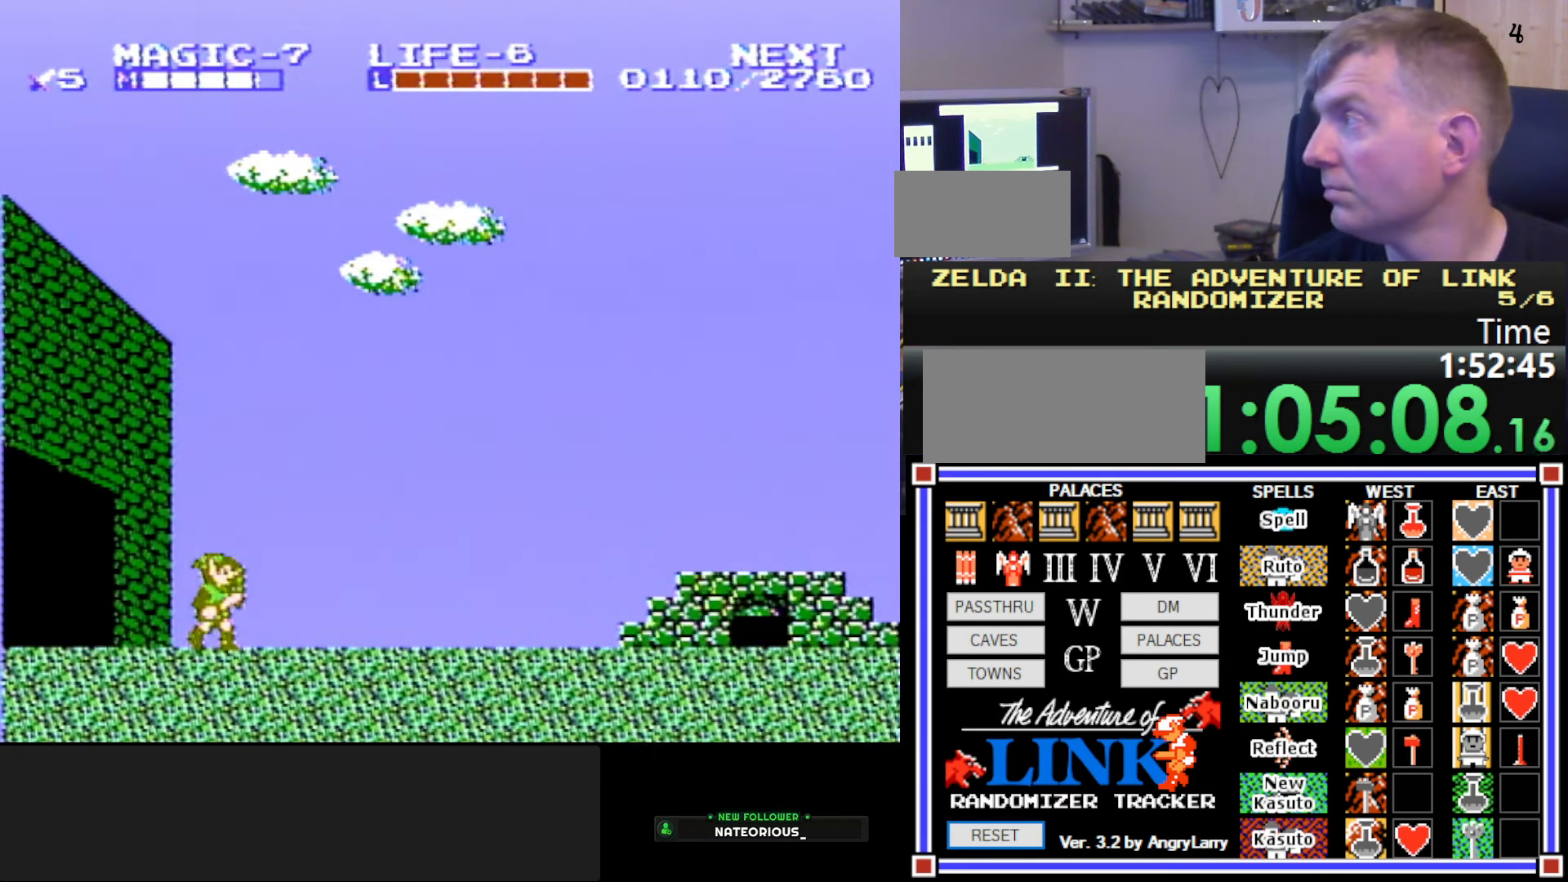
{"buttons": ["DPAD_RIGHT"], "events": []}
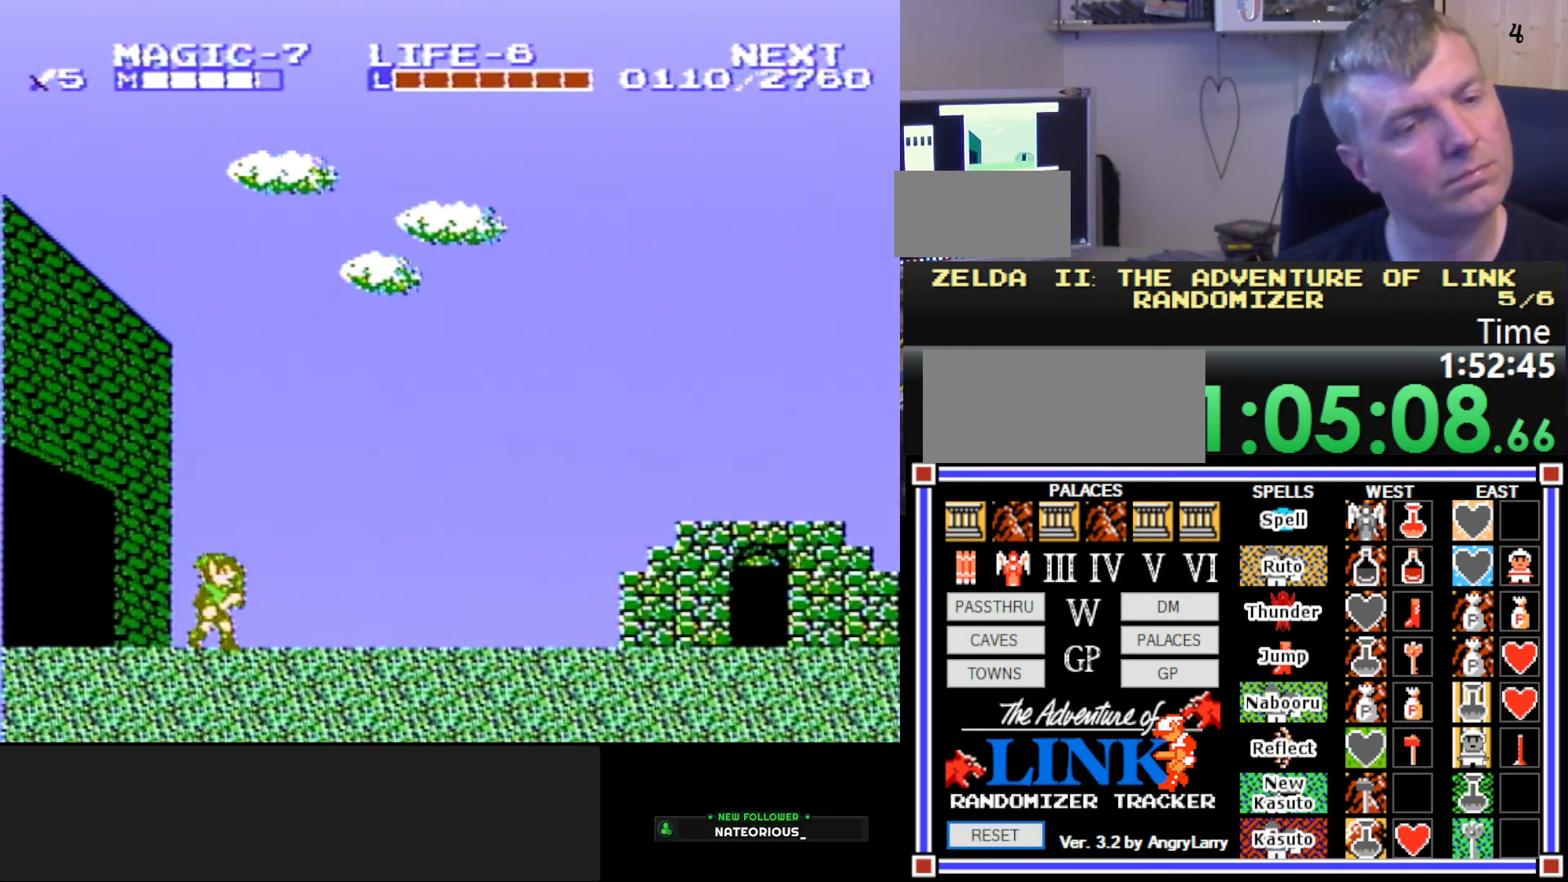
{"buttons": ["DPAD_RIGHT"], "events": []}
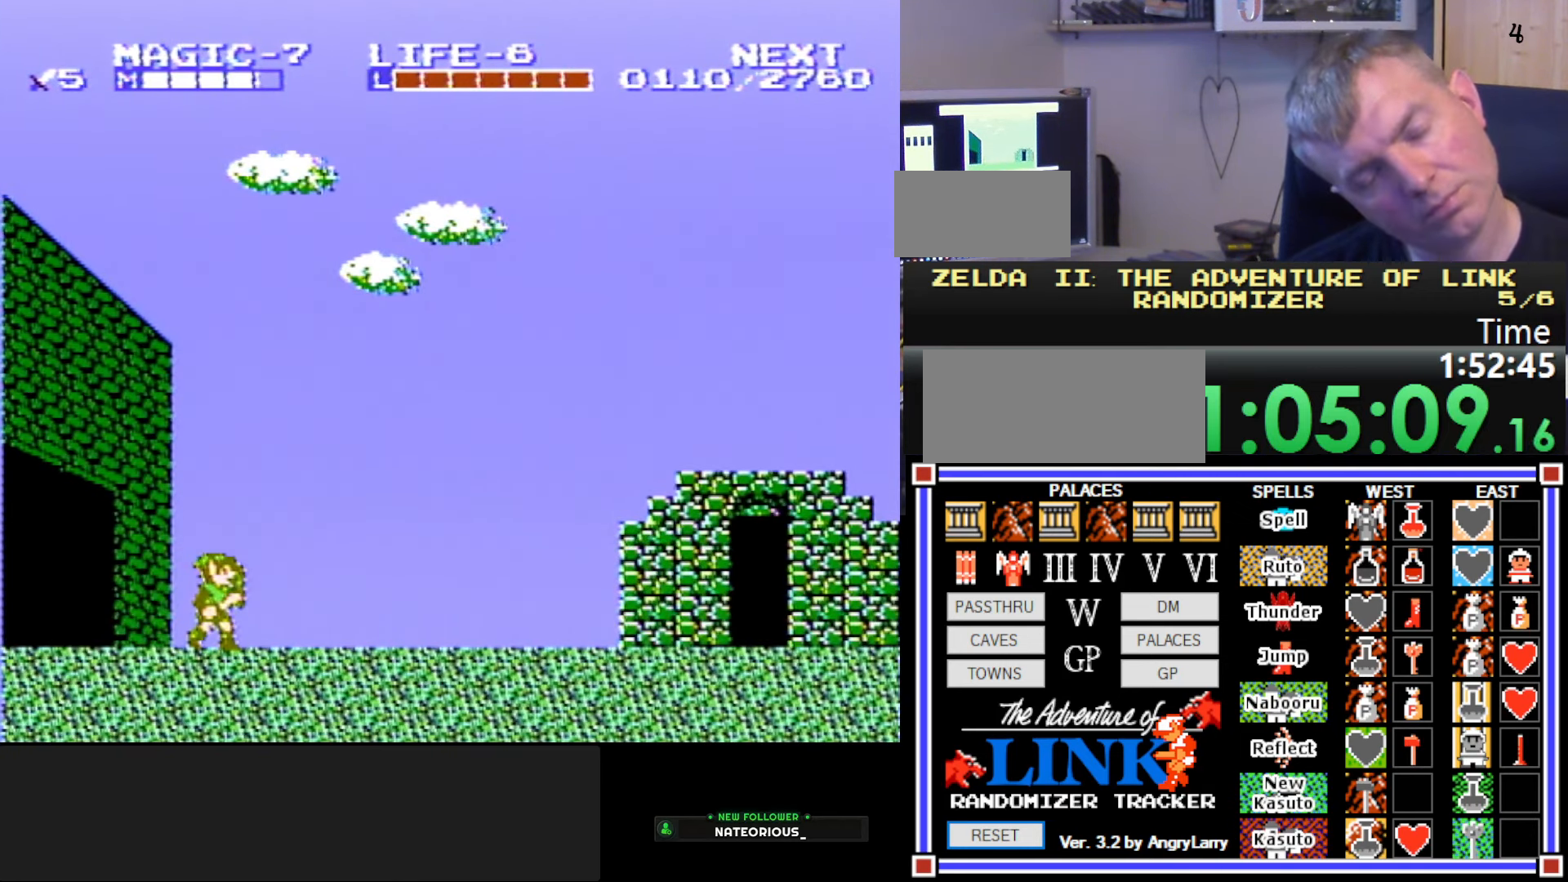
{"buttons": ["DPAD_RIGHT"], "events": []}
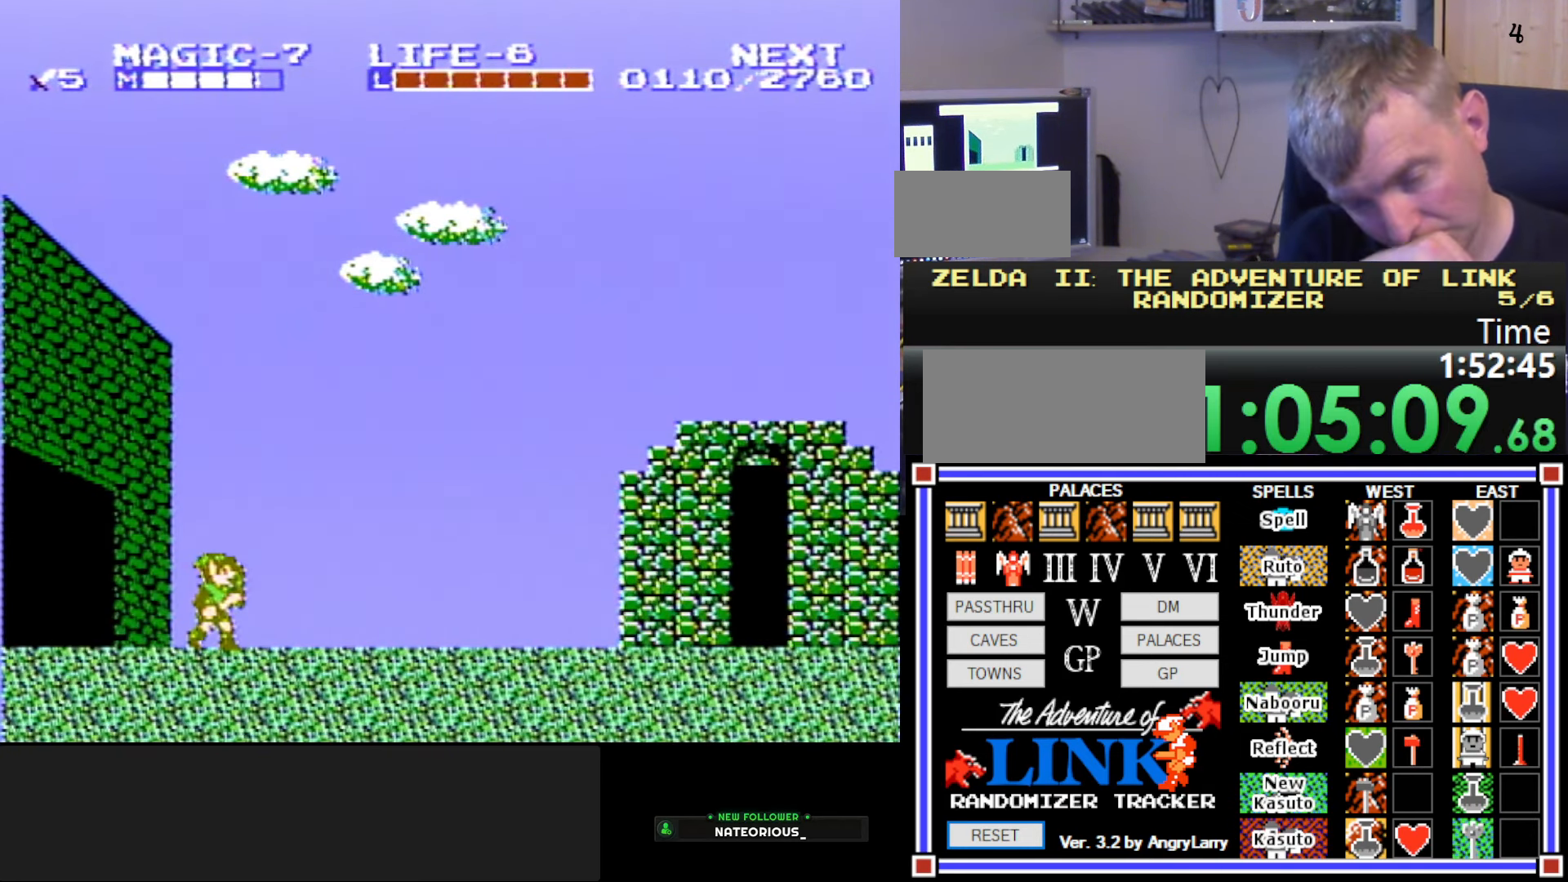
{"buttons": ["DPAD_RIGHT"], "events": []}
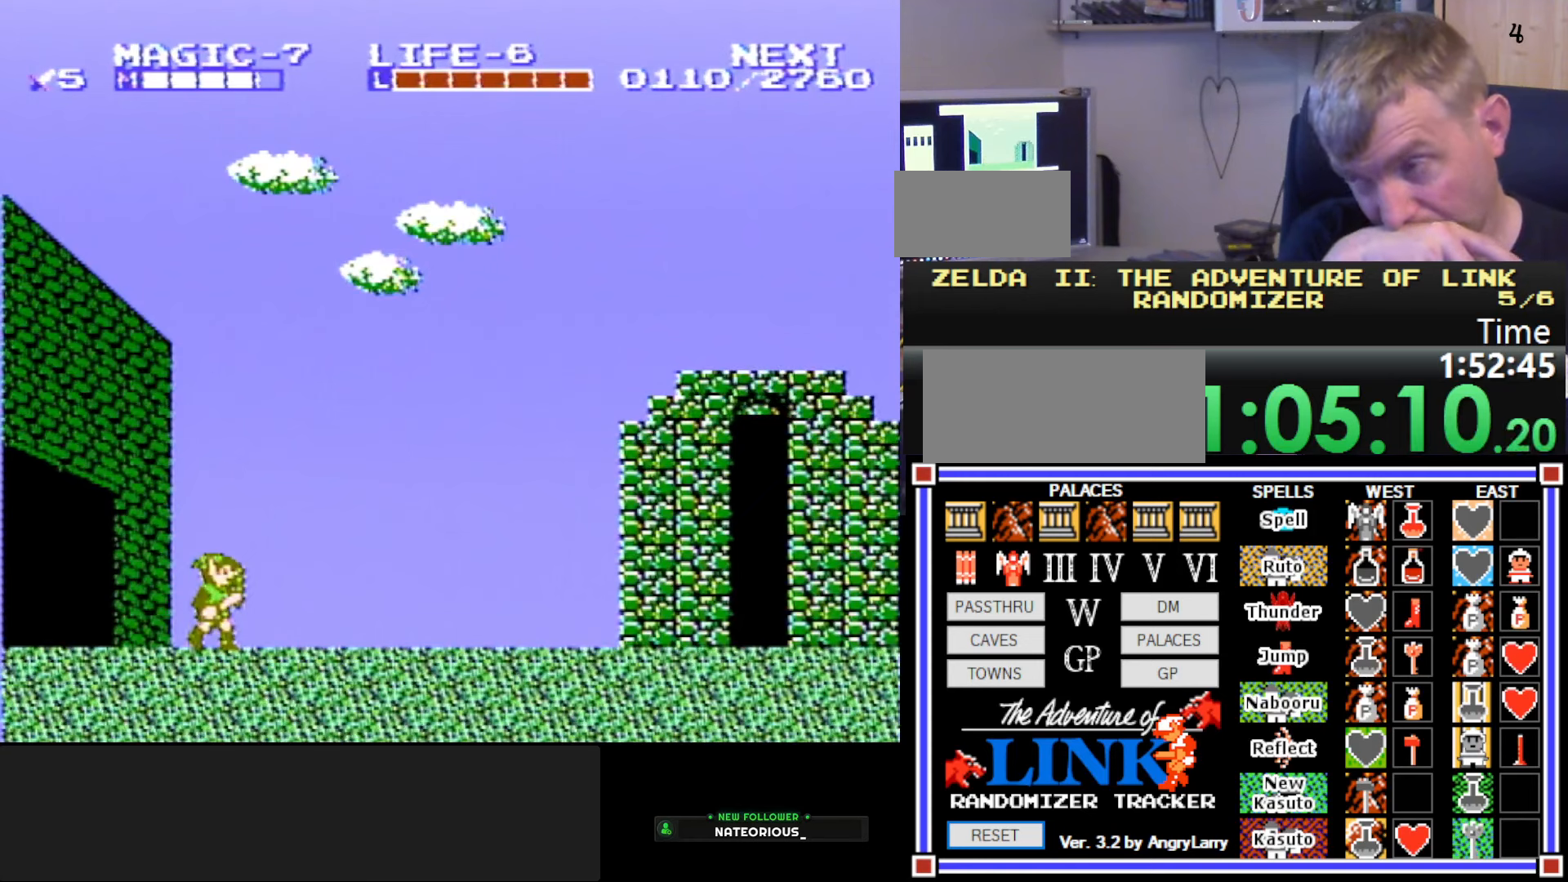
{"buttons": ["DPAD_RIGHT"], "events": []}
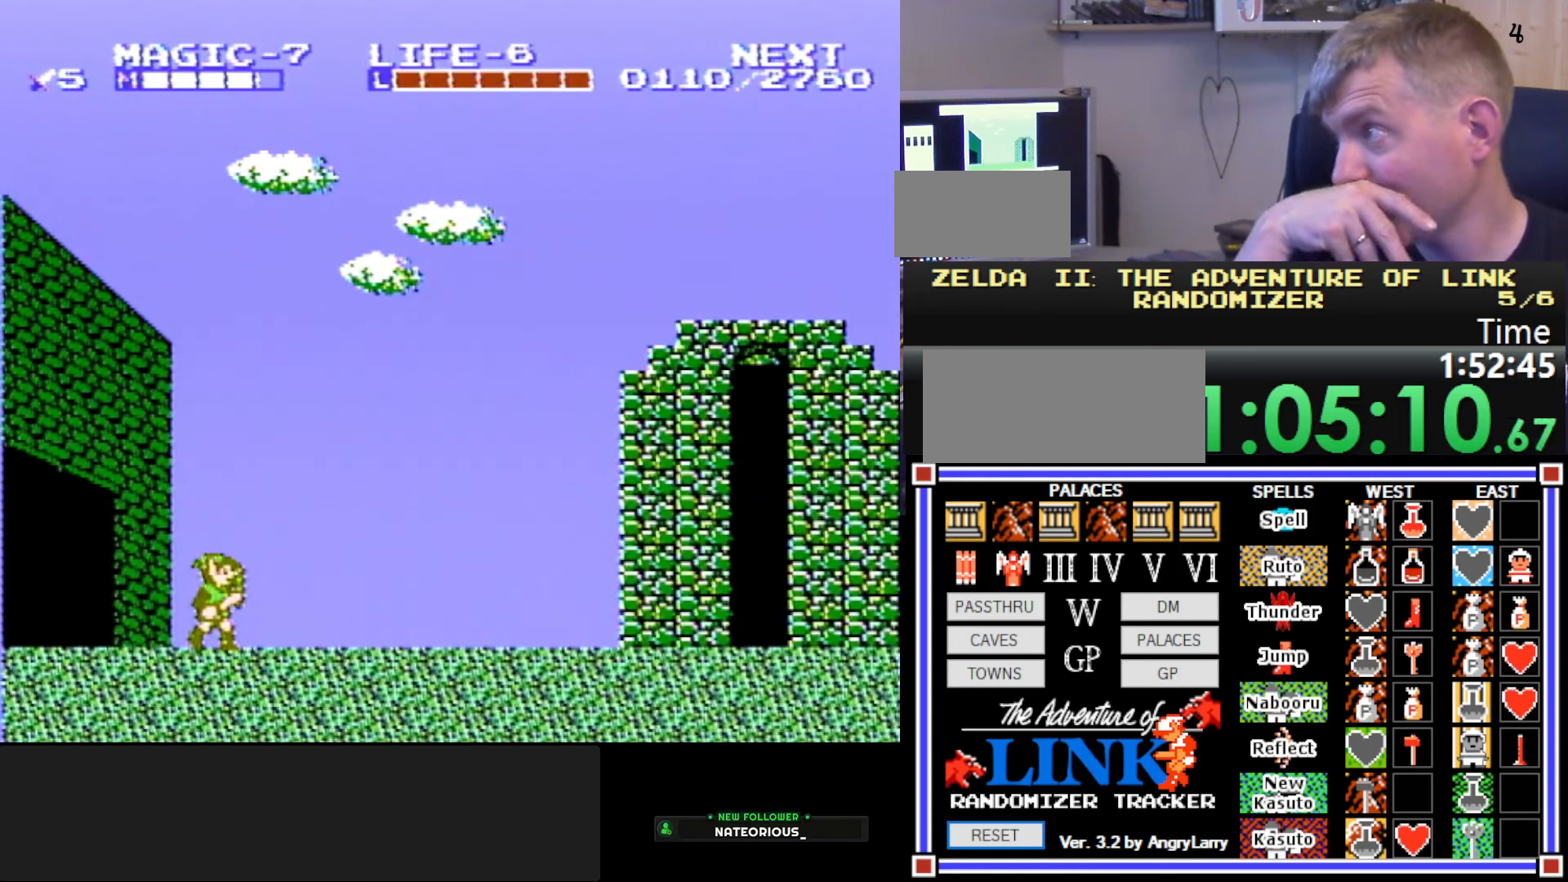
{"buttons": ["DPAD_RIGHT"], "events": []}
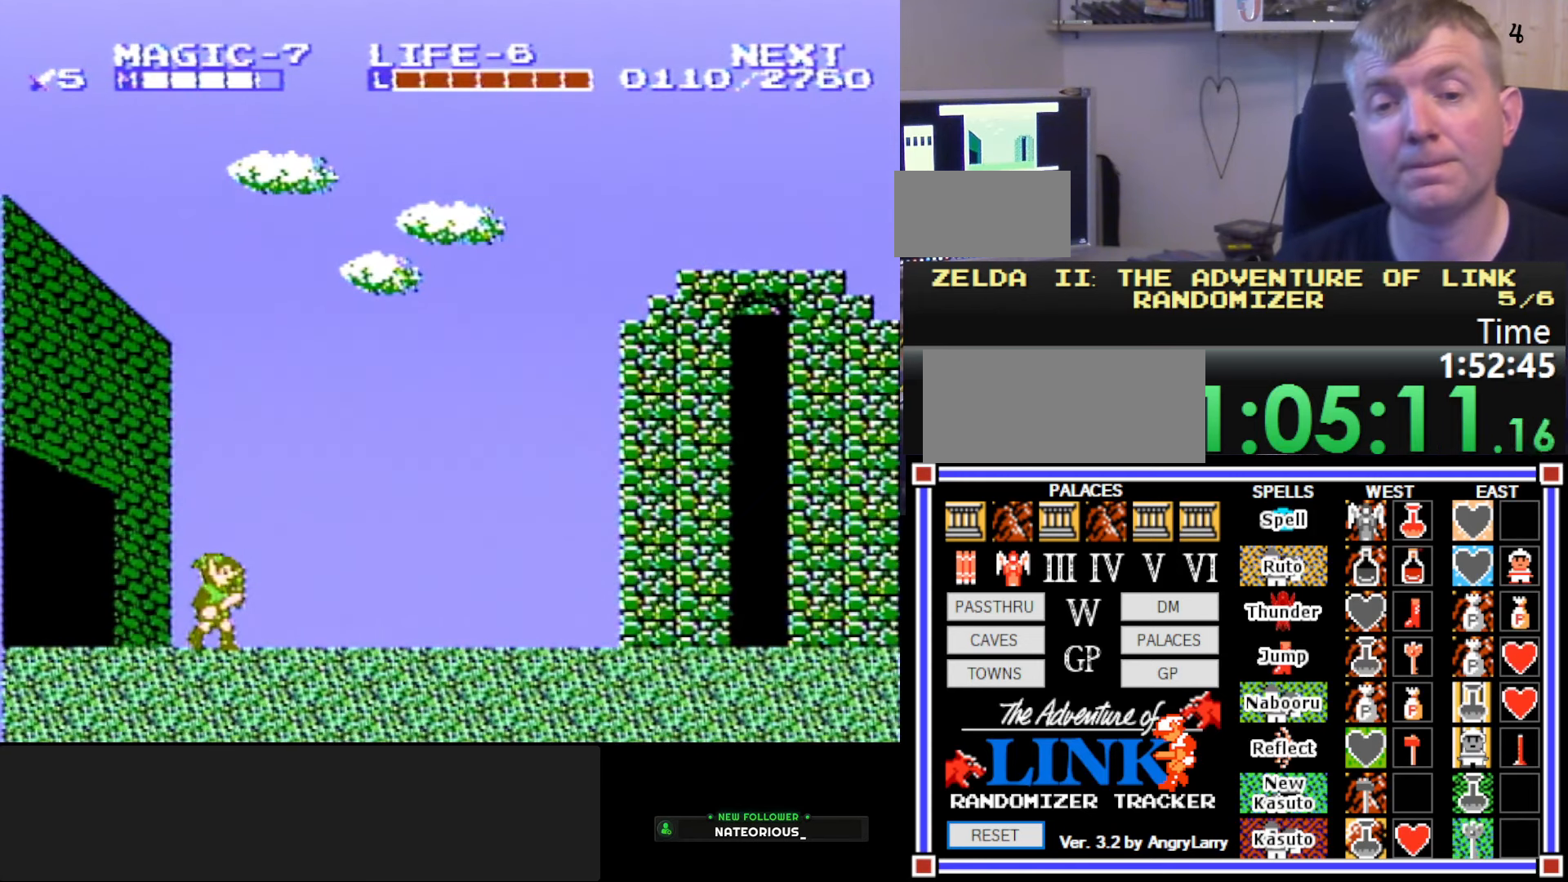
{"buttons": ["DPAD_RIGHT"], "events": []}
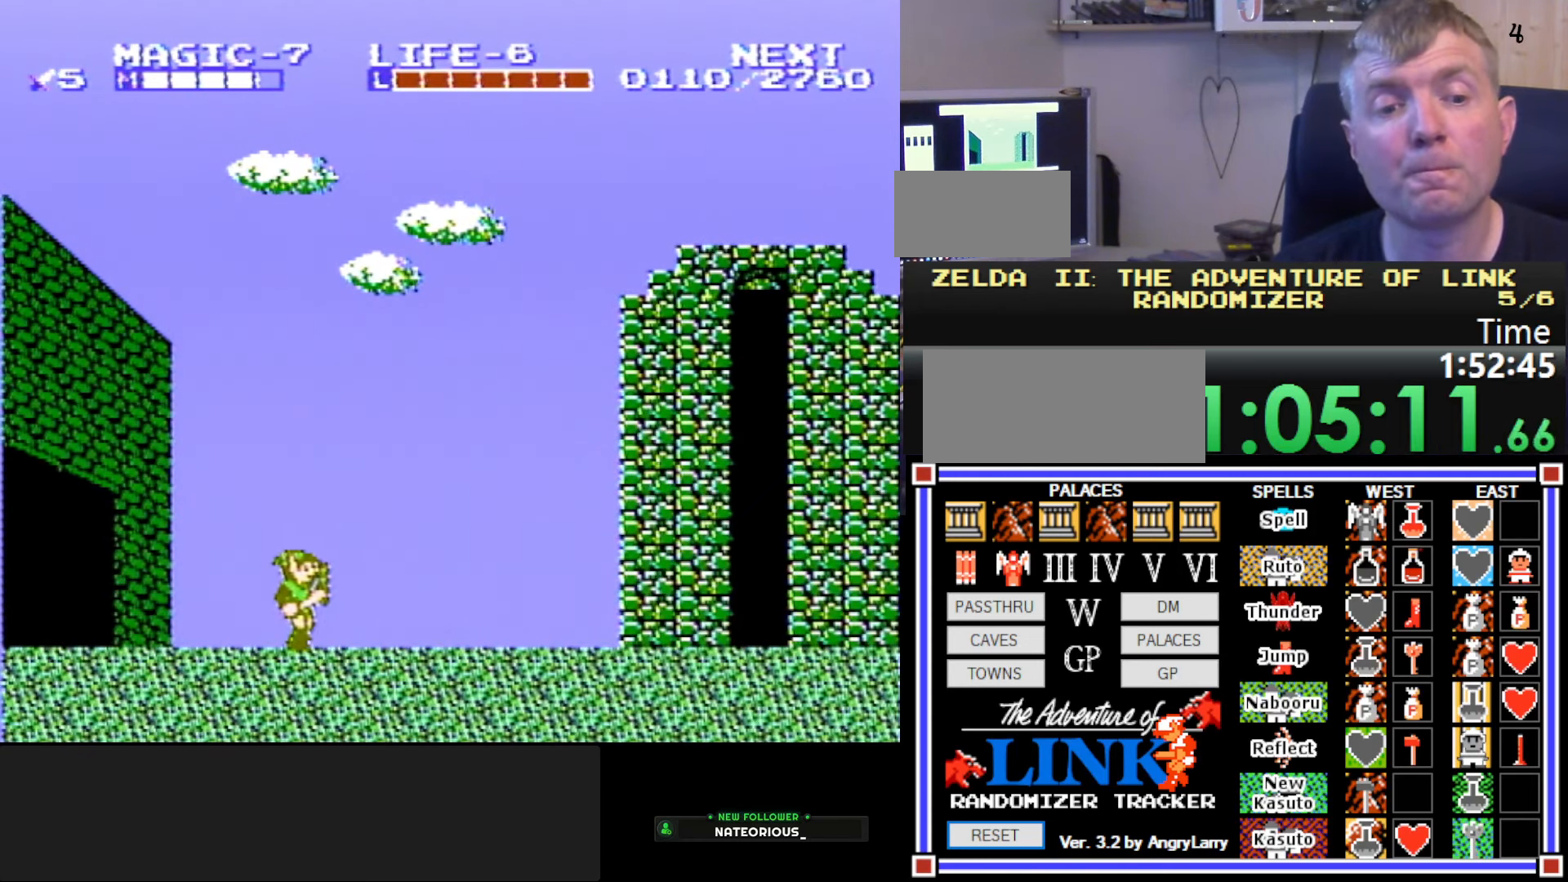
{"buttons": ["DPAD_RIGHT"], "events": []}
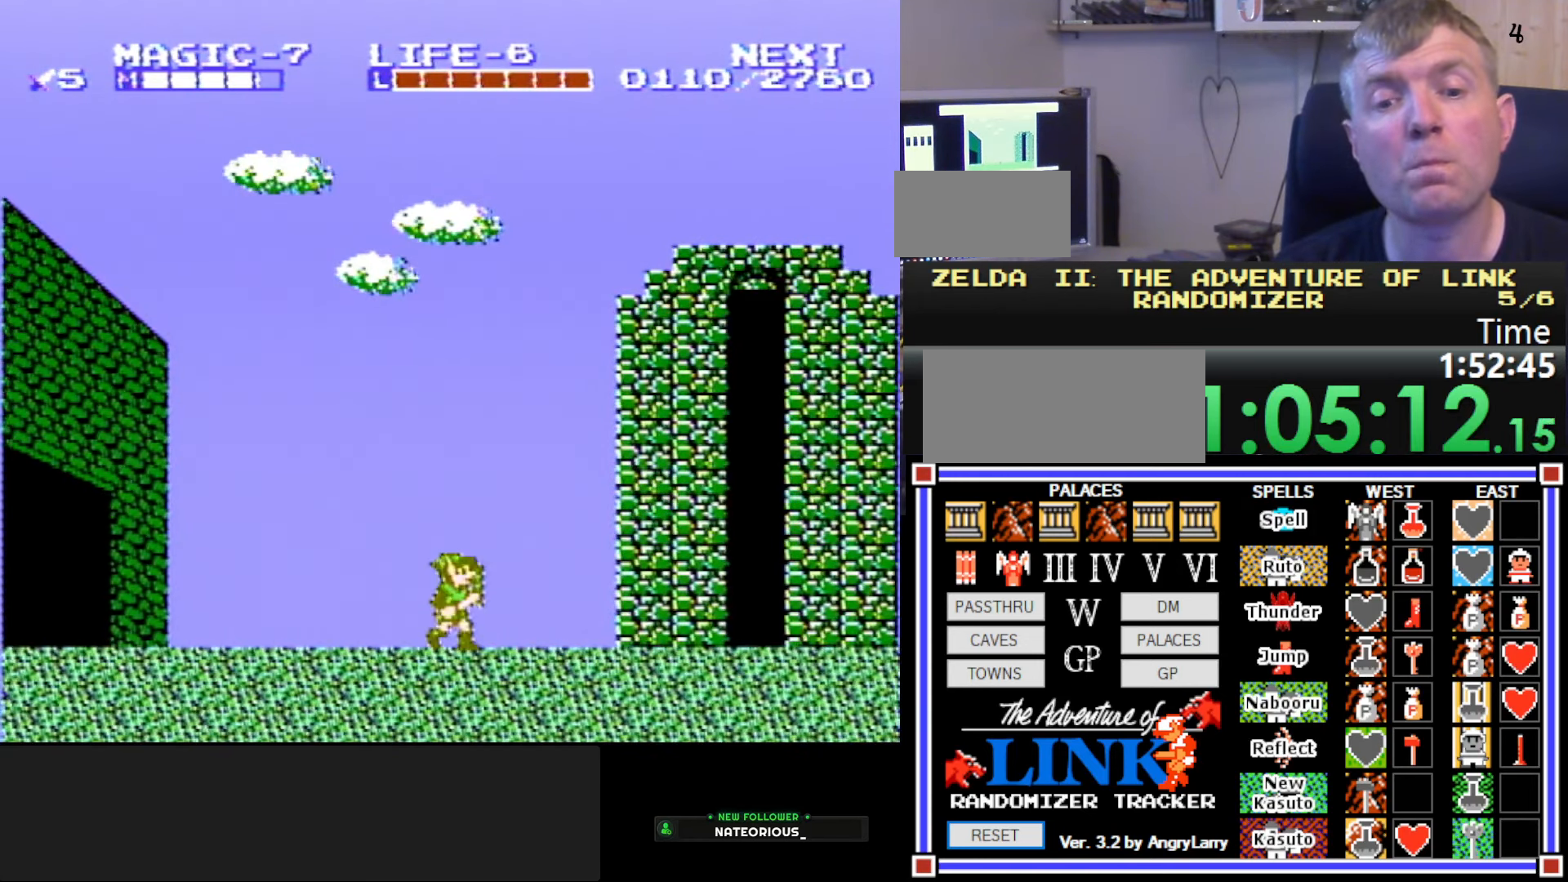
{"buttons": ["A"], "events": [[117, "A", "down"], [217, "DPAD_RIGHT", "up"]]}
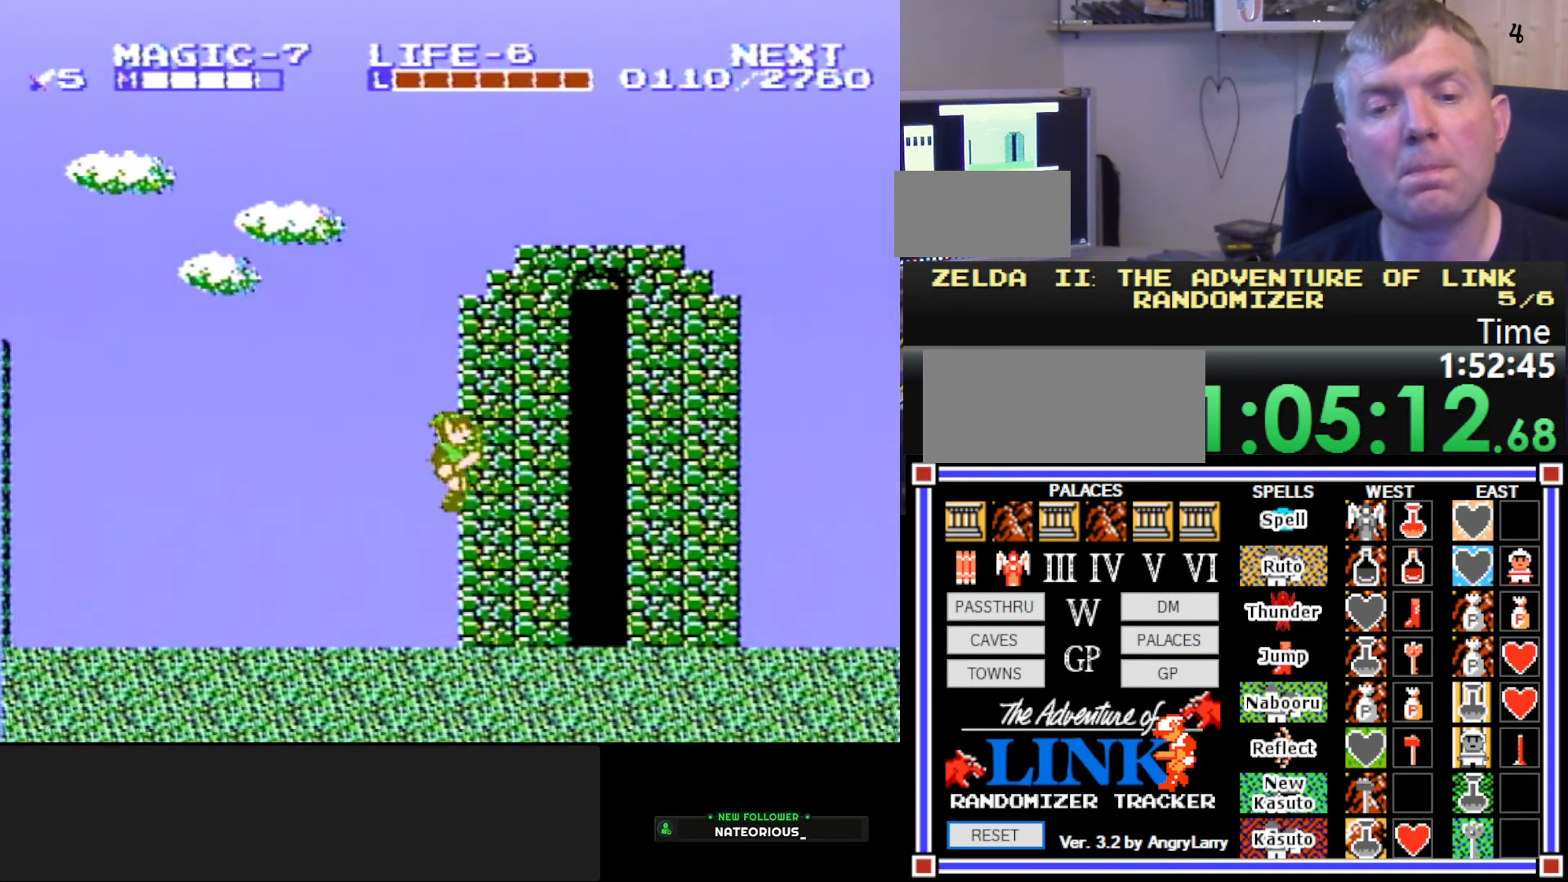
{"buttons": ["DPAD_UP"], "events": [[133, "A", "up"], [500, "DPAD_UP", "down"]]}